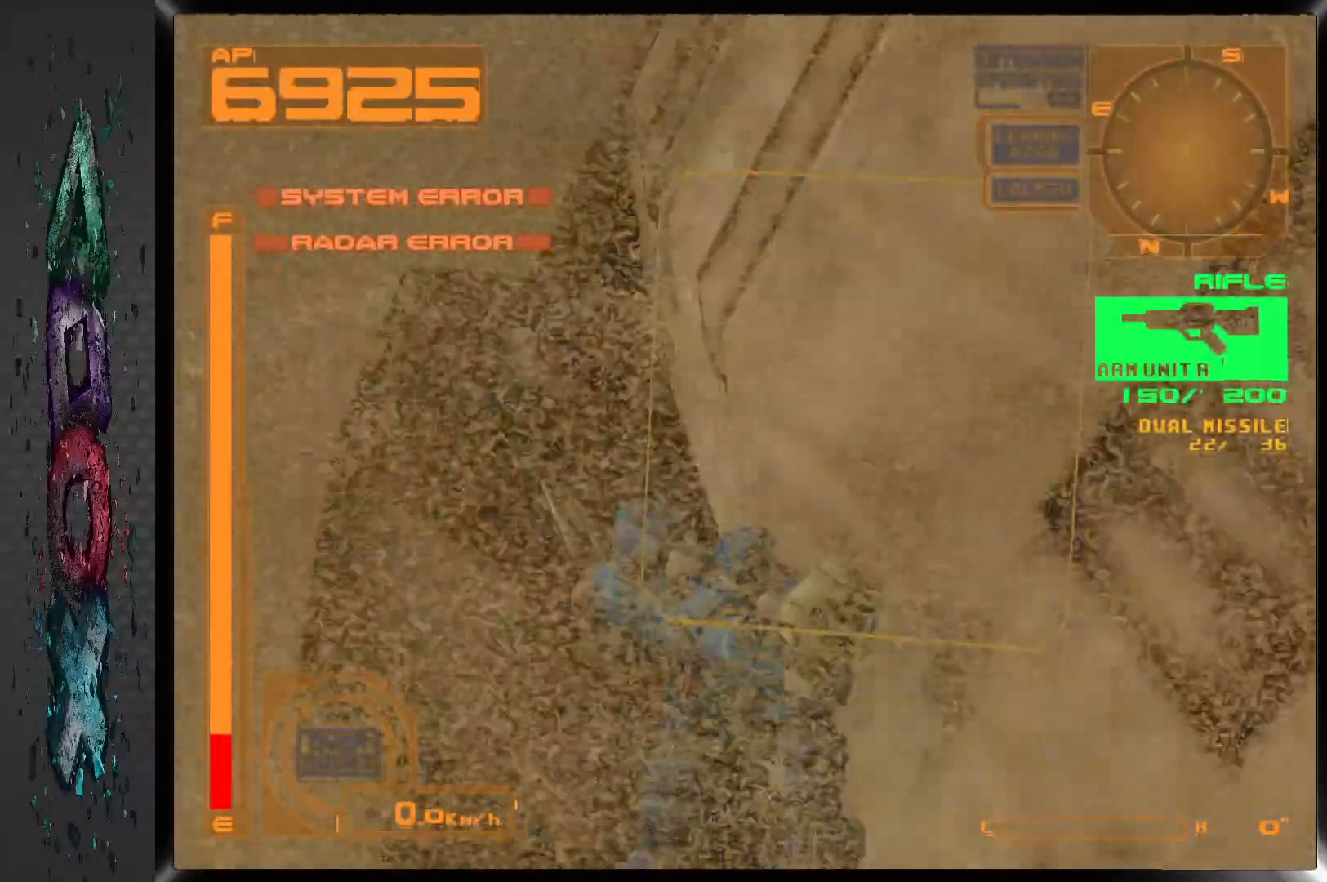
Gameplay with a controller (PlayStation layout); each line is a JSON object with the inputs held at the frame after it (dt_ms = milliseconds from this image to that frame). "events" lists button and stick changes between this image and that frame as [ms after this image, input, new state], when the widget could be followed in between.
{"dt_ms": 500, "buttons": [], "left_stick": "center", "right_stick": "center", "events": [[217, "L2", "down"], [500, "DPAD_RIGHT", "up"], [500, "L2", "up"]]}
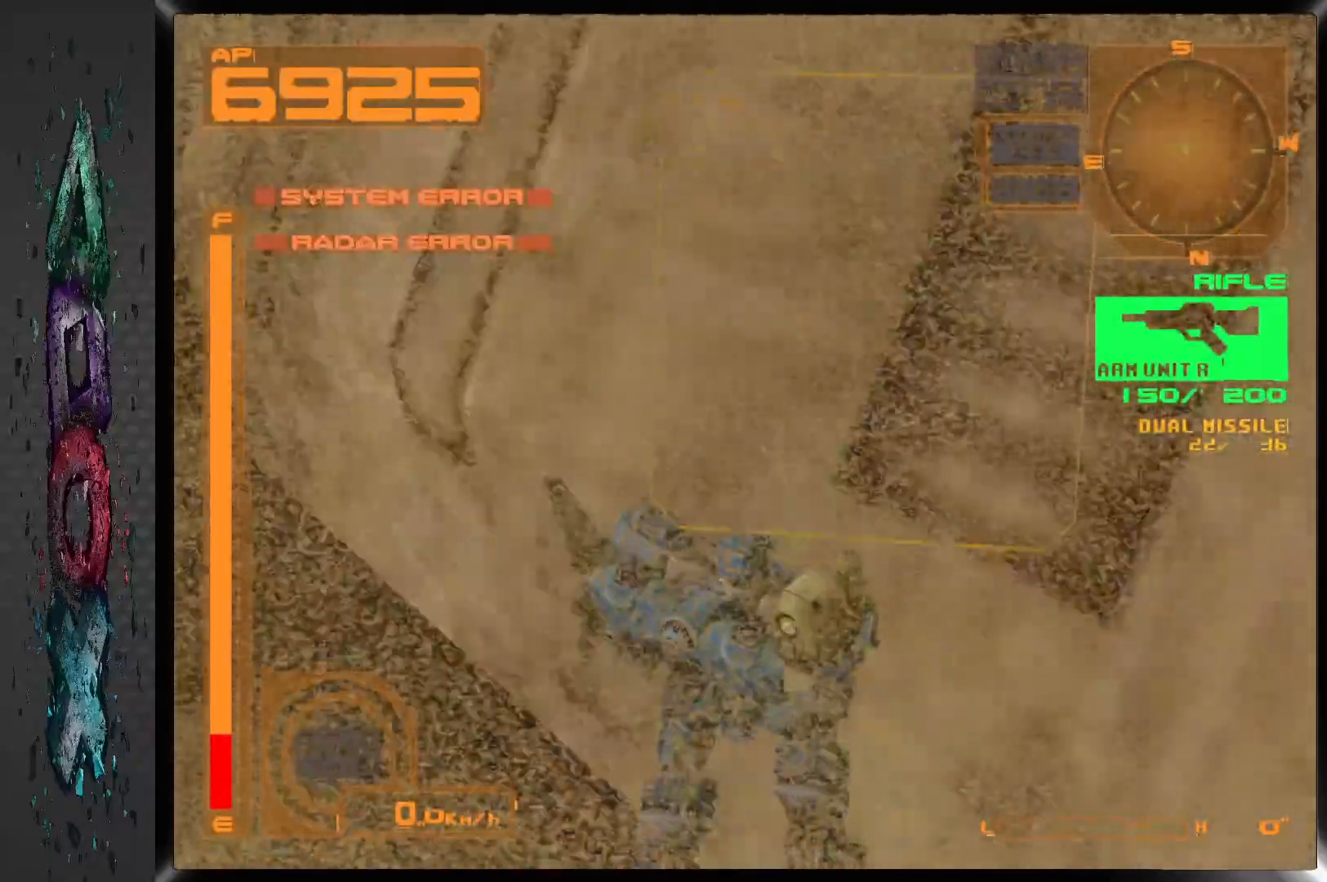
{"dt_ms": 500, "buttons": ["L2"], "left_stick": "center", "right_stick": "center", "events": [[483, "L2", "down"]]}
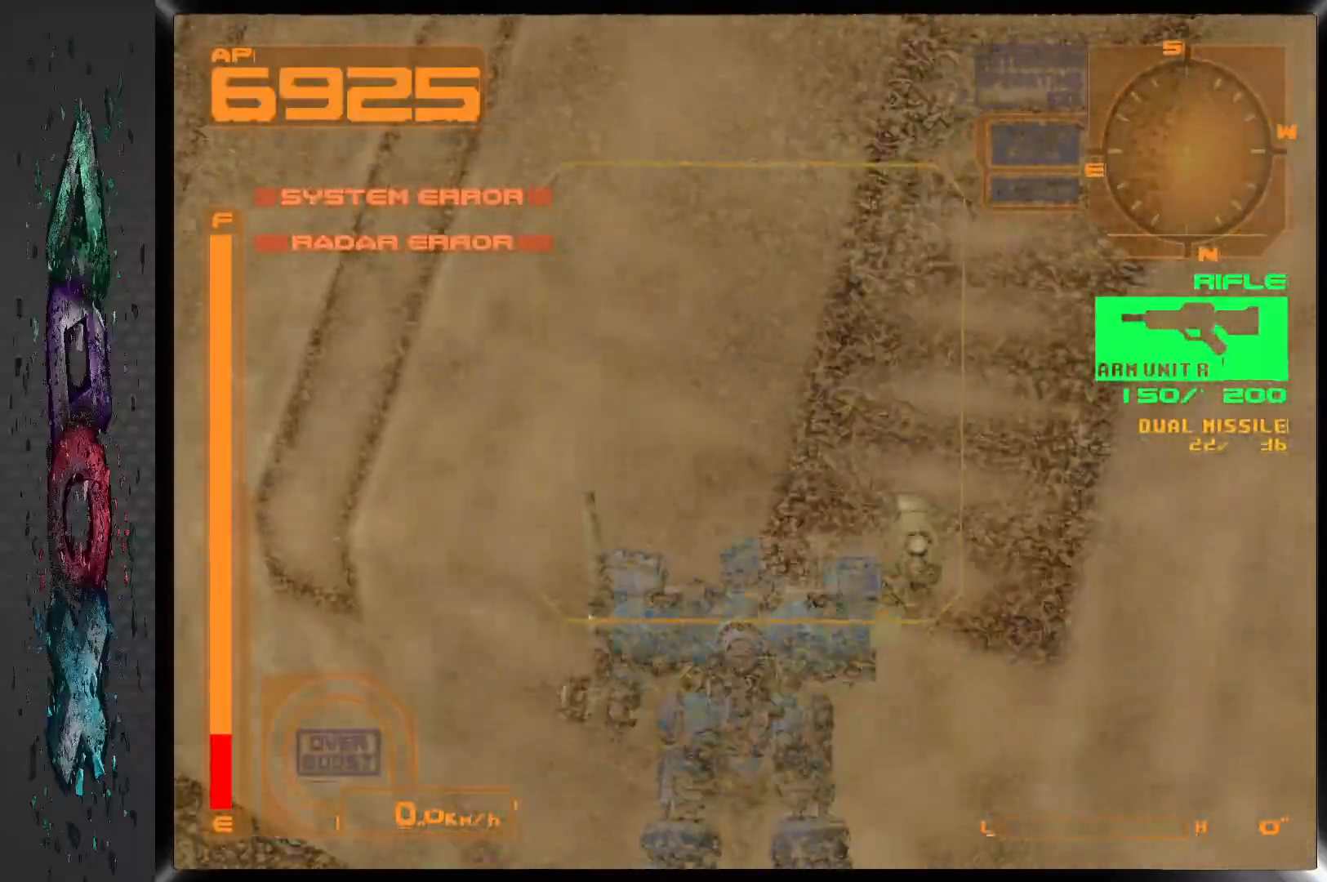
{"dt_ms": 500, "buttons": ["DPAD_LEFT"], "left_stick": "center", "right_stick": "center", "events": [[283, "L2", "up"], [333, "DPAD_LEFT", "down"]]}
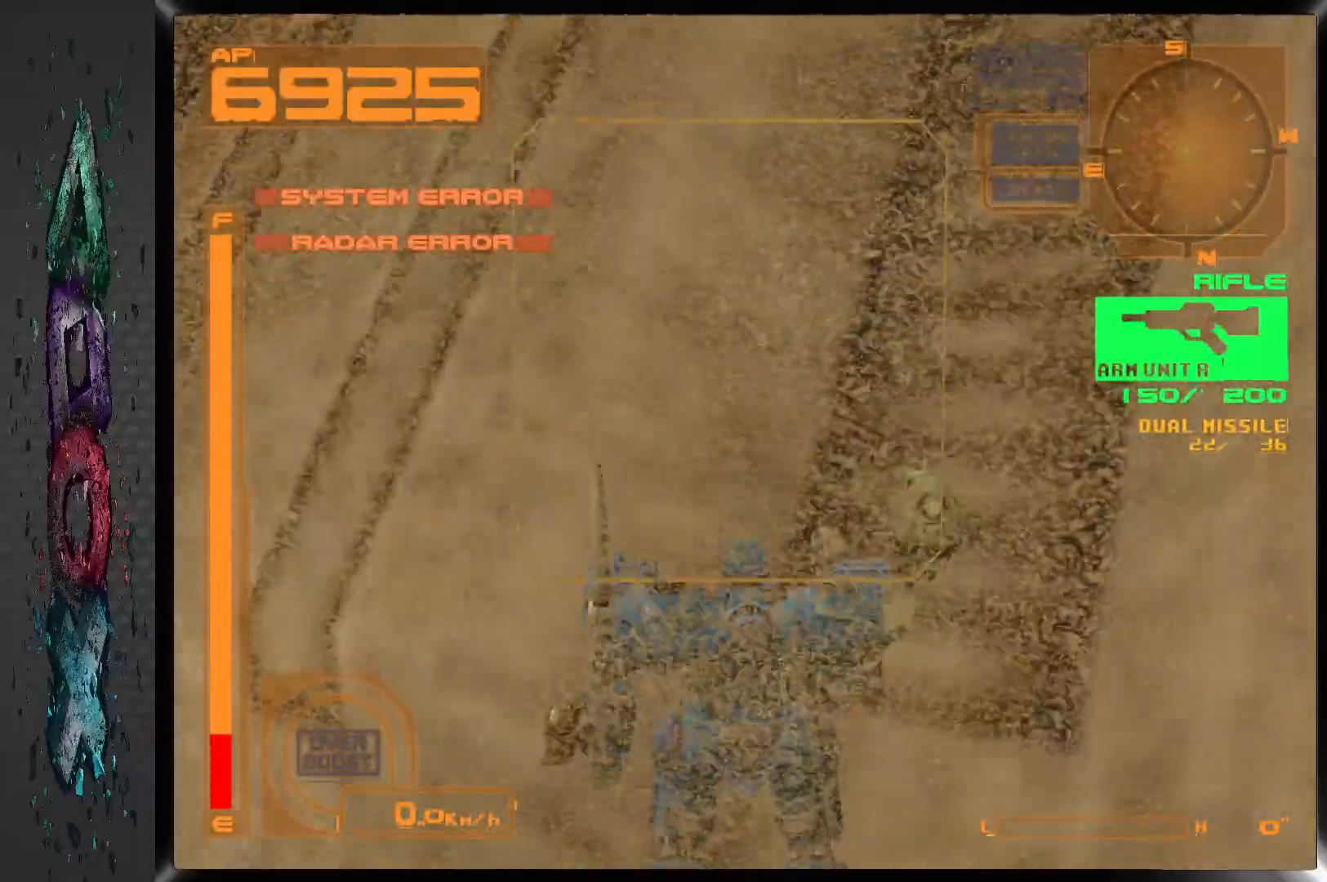
{"dt_ms": 500, "buttons": ["DPAD_LEFT"], "left_stick": "center", "right_stick": "center", "events": [[183, "L2", "down"], [483, "L2", "up"]]}
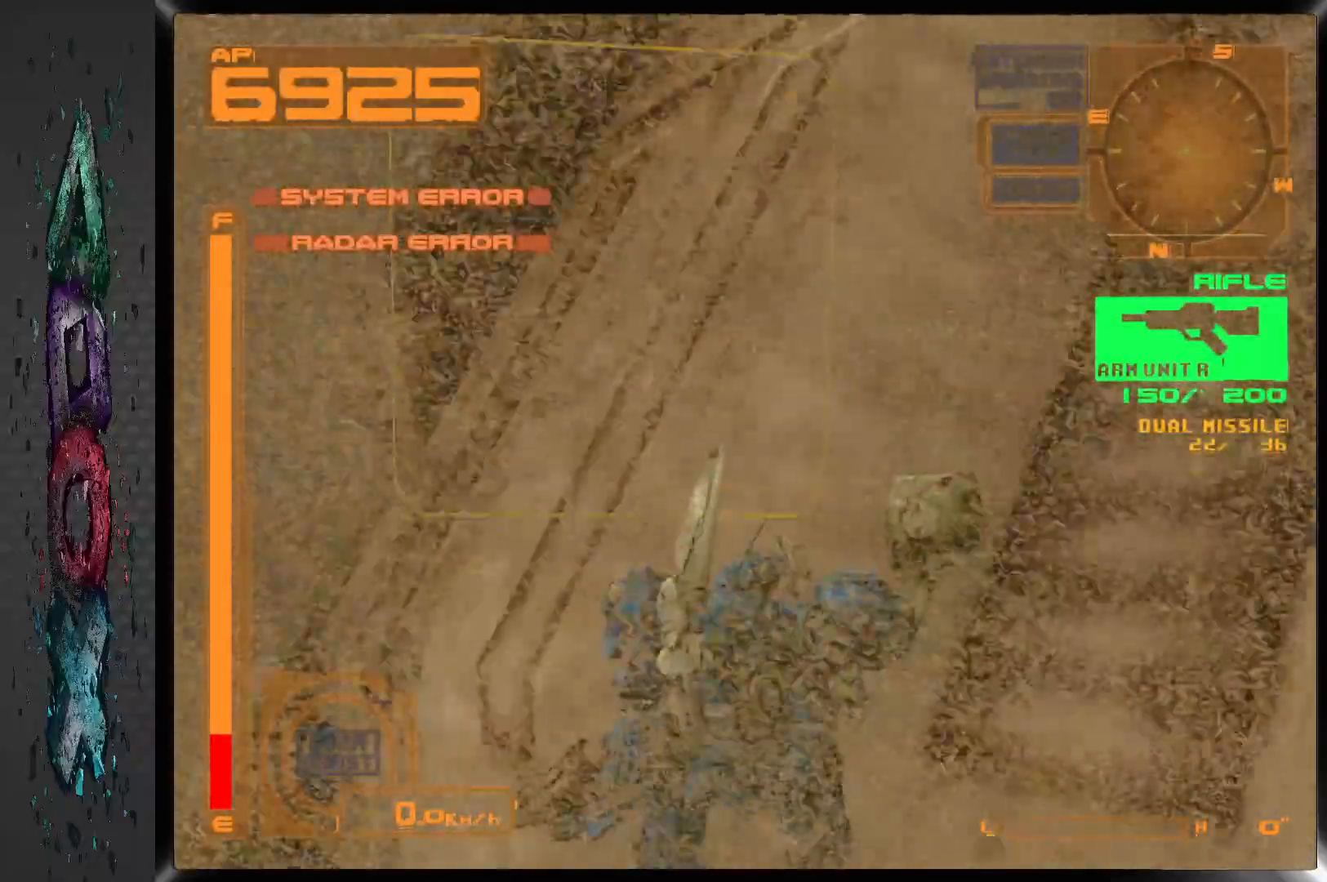
{"dt_ms": 500, "buttons": [], "left_stick": "center", "right_stick": "center", "events": [[417, "DPAD_LEFT", "up"]]}
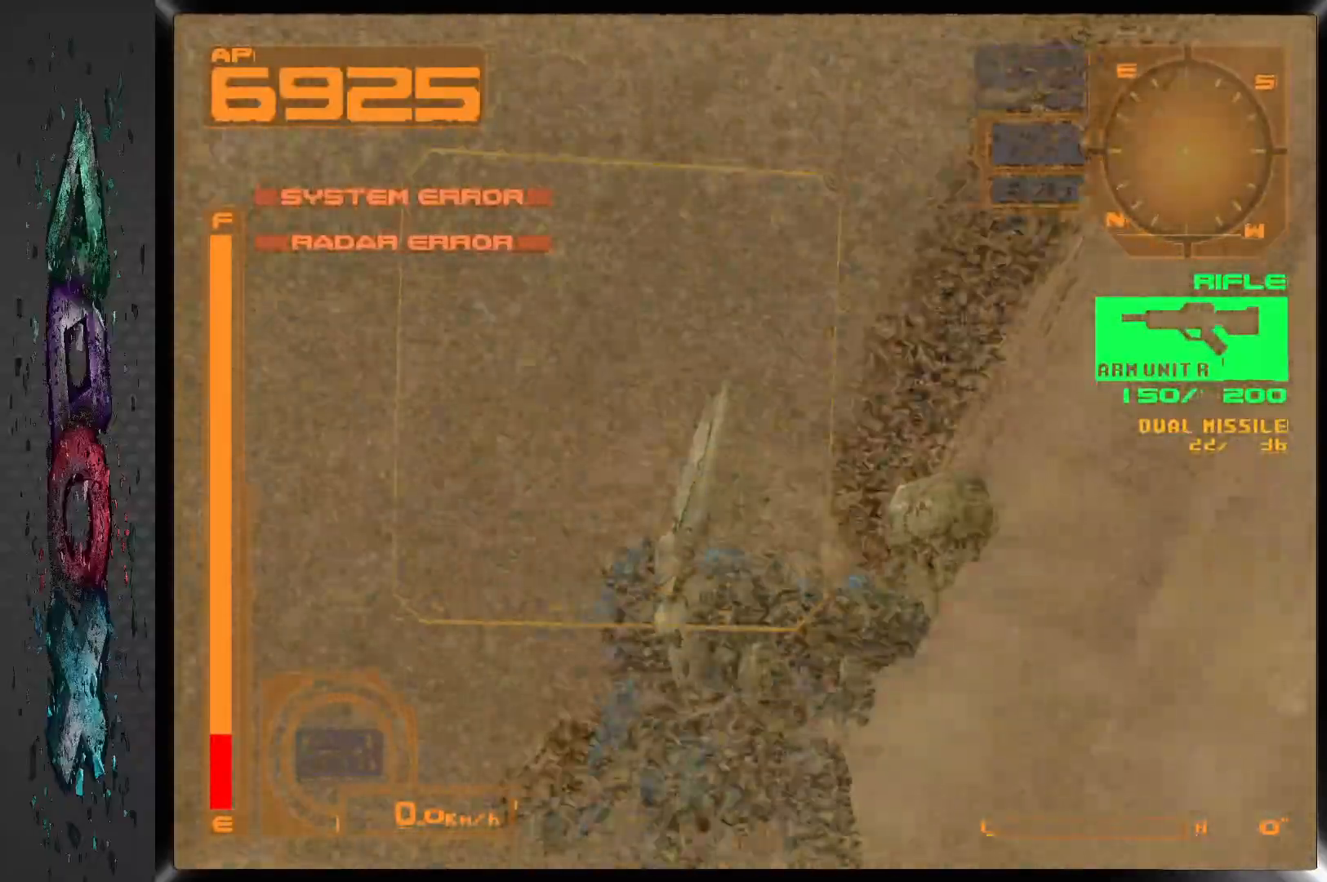
{"dt_ms": 500, "buttons": ["DPAD_LEFT"], "left_stick": "center", "right_stick": "center", "events": [[117, "L2", "down"], [200, "L2", "up"], [300, "L2", "down"], [433, "DPAD_LEFT", "down"], [467, "L2", "up"]]}
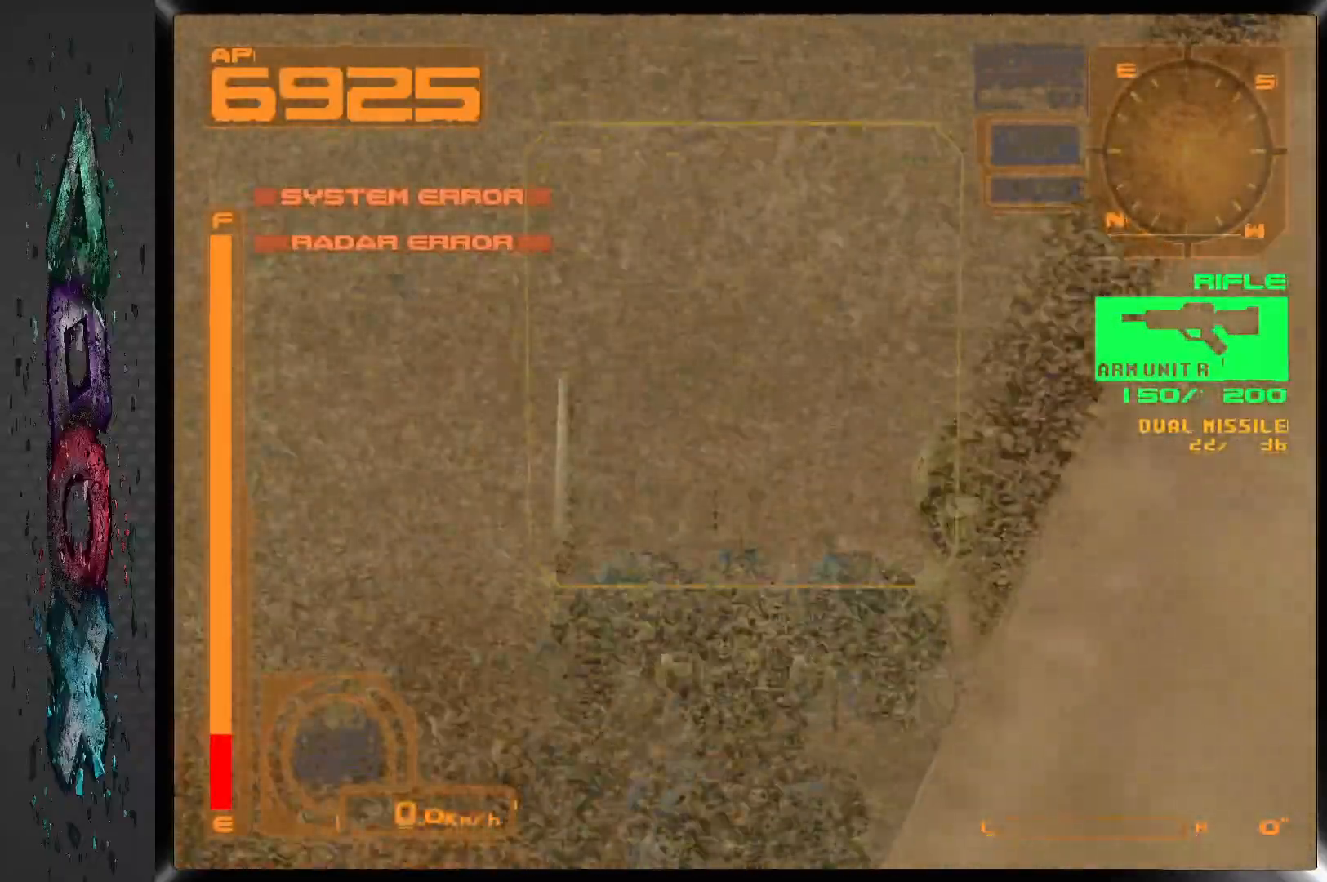
{"dt_ms": 500, "buttons": ["R2", "DPAD_LEFT"], "left_stick": "center", "right_stick": "center", "events": [[100, "R2", "down"], [200, "DPAD_LEFT", "up"], [400, "DPAD_LEFT", "down"]]}
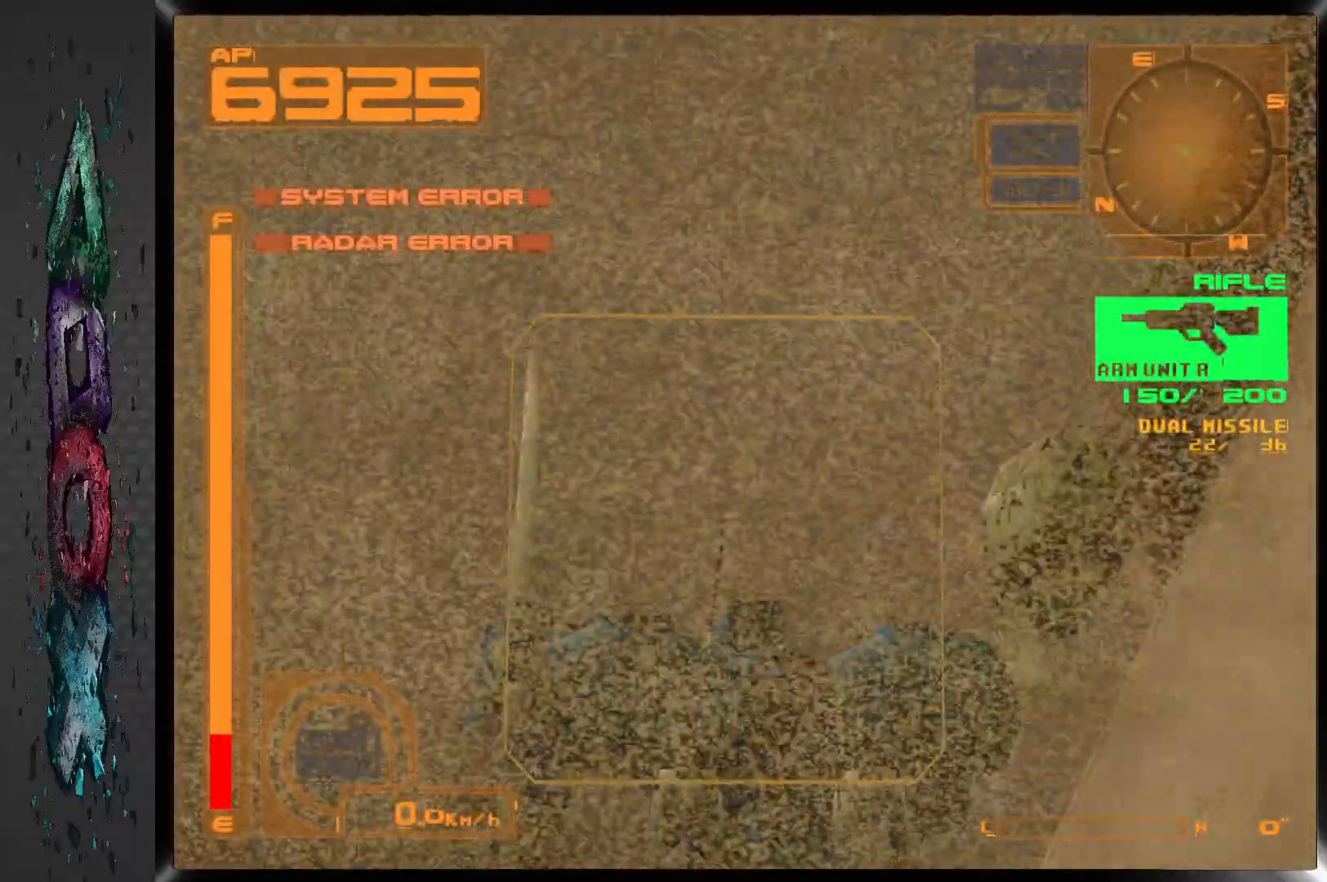
{"dt_ms": 500, "buttons": ["DPAD_LEFT"], "left_stick": "center", "right_stick": "center", "events": [[100, "DPAD_LEFT", "up"], [317, "R2", "up"], [417, "DPAD_LEFT", "down"]]}
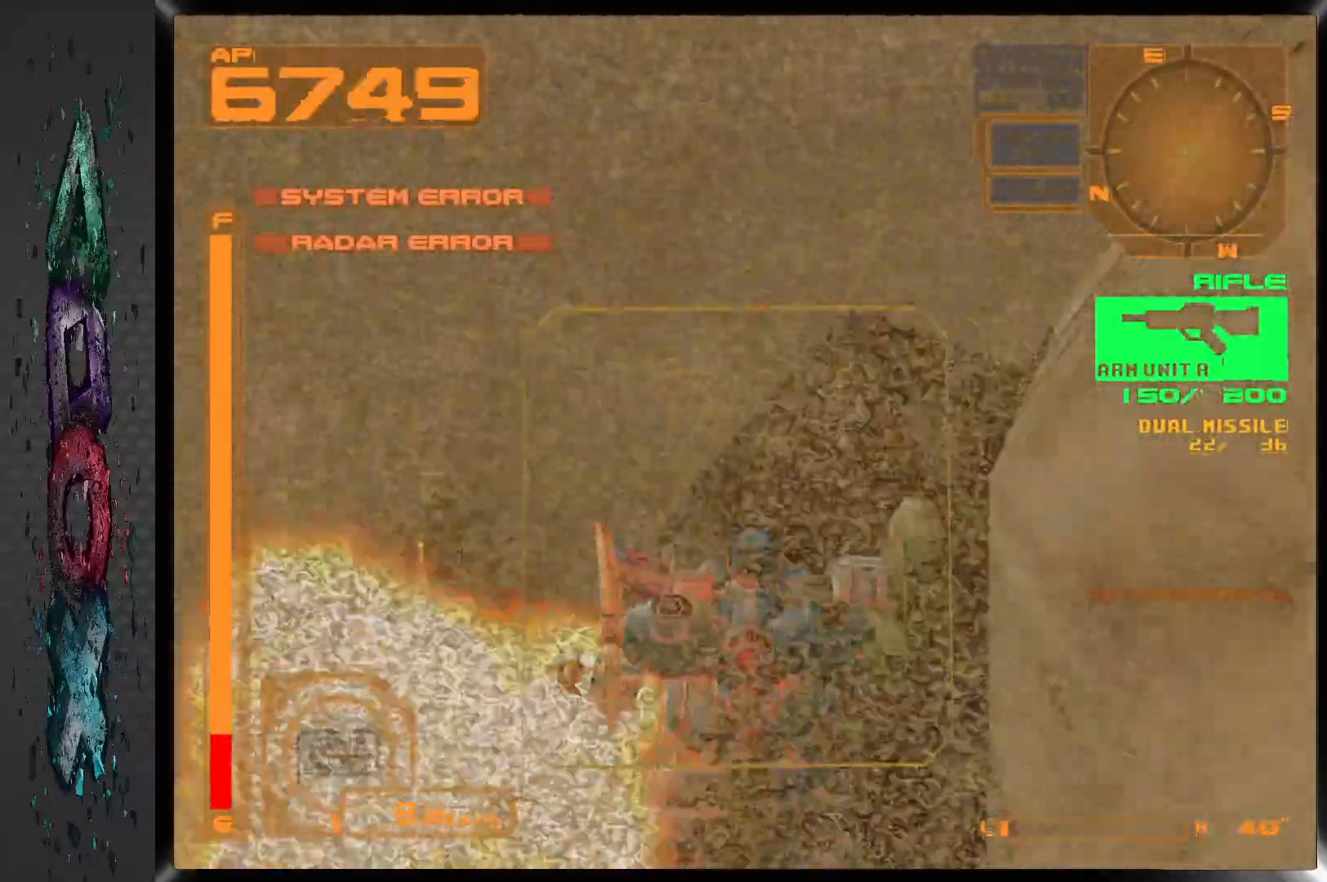
{"dt_ms": 500, "buttons": ["DPAD_LEFT"], "left_stick": "center", "right_stick": "center", "events": [[100, "L2", "down"], [367, "L2", "up"]]}
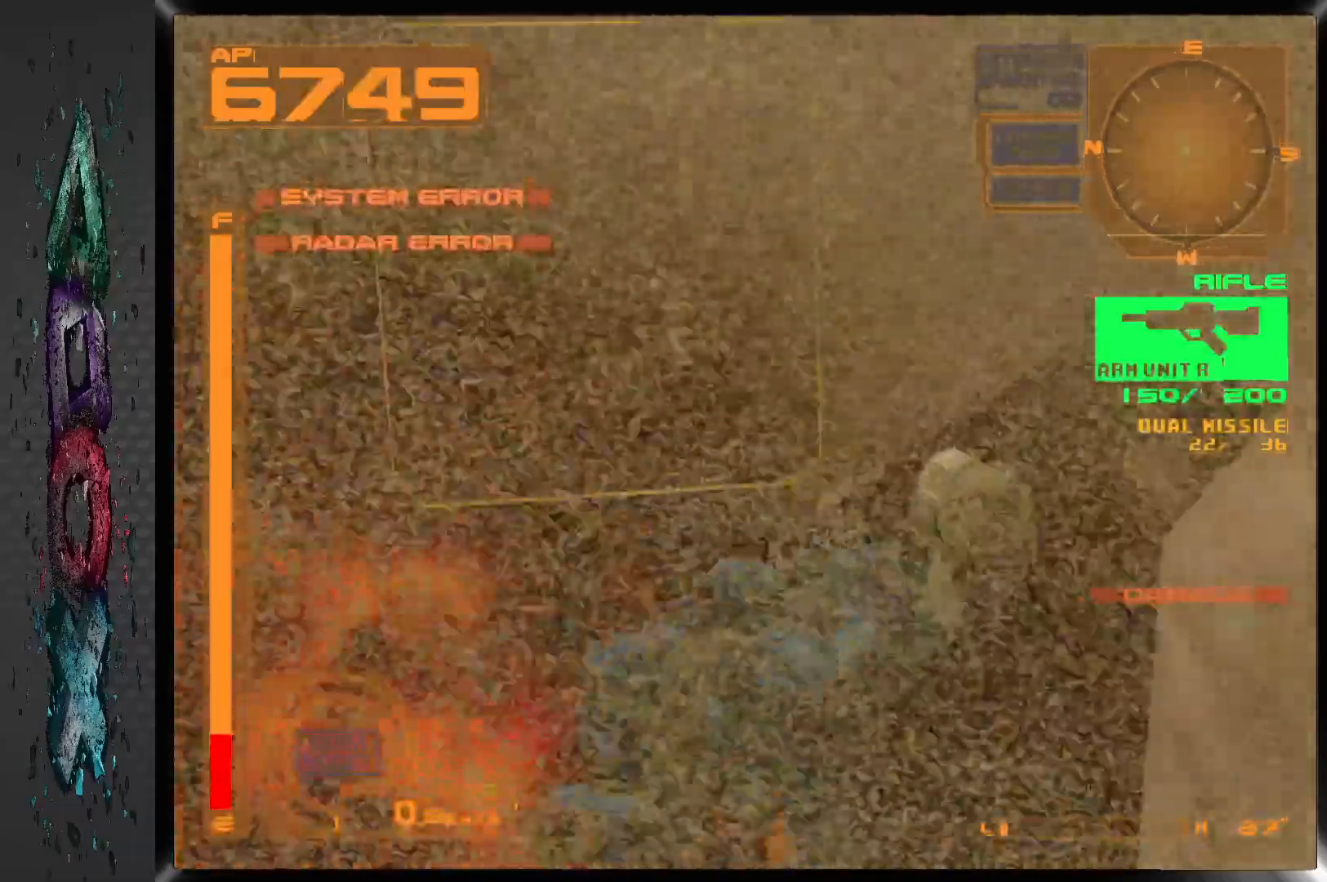
{"dt_ms": 500, "buttons": ["DPAD_LEFT"], "left_stick": "center", "right_stick": "center", "events": [[133, "TRIANGLE", "down"], [267, "TRIANGLE", "up"]]}
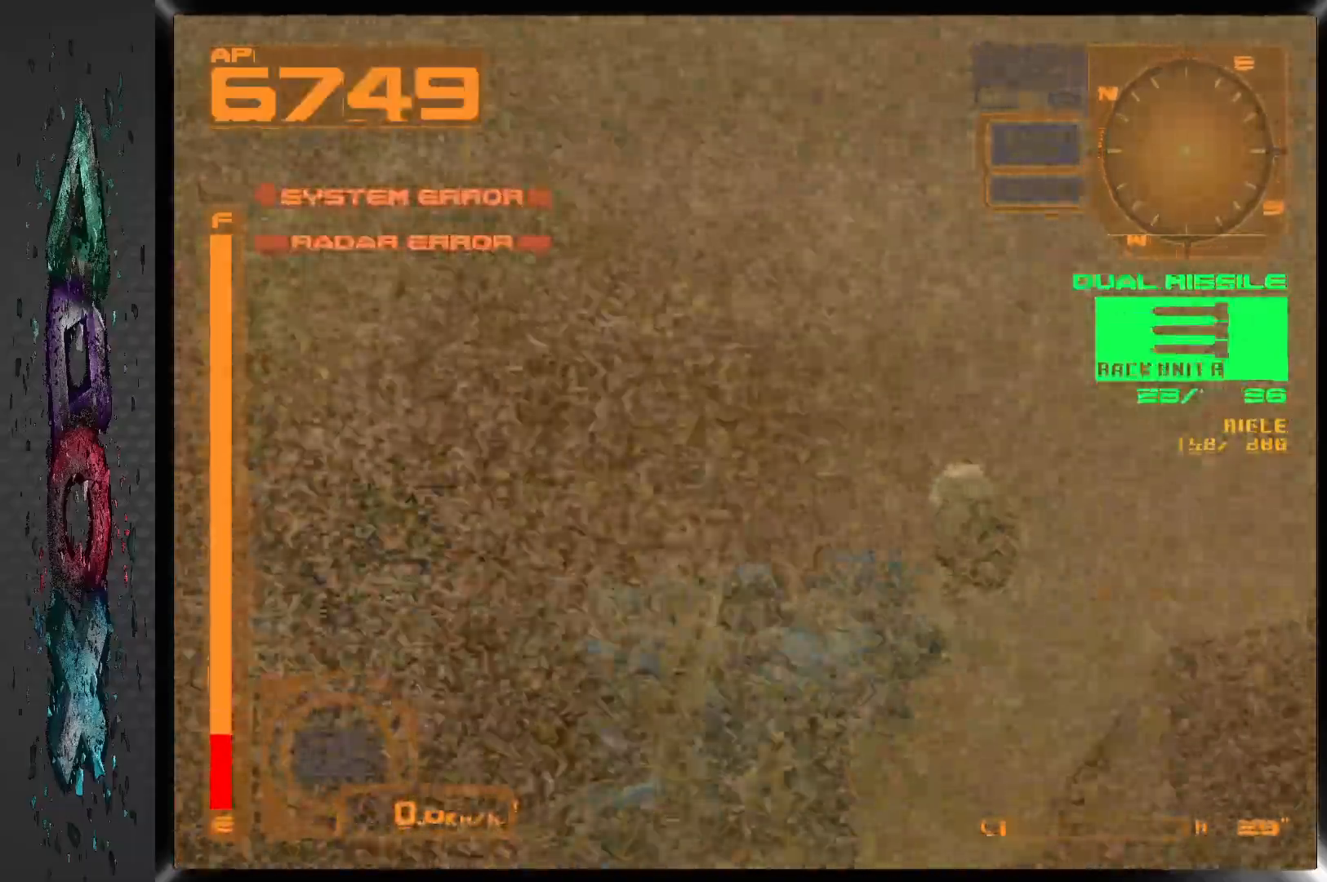
{"dt_ms": 500, "buttons": ["DPAD_LEFT"], "left_stick": "center", "right_stick": "center", "events": []}
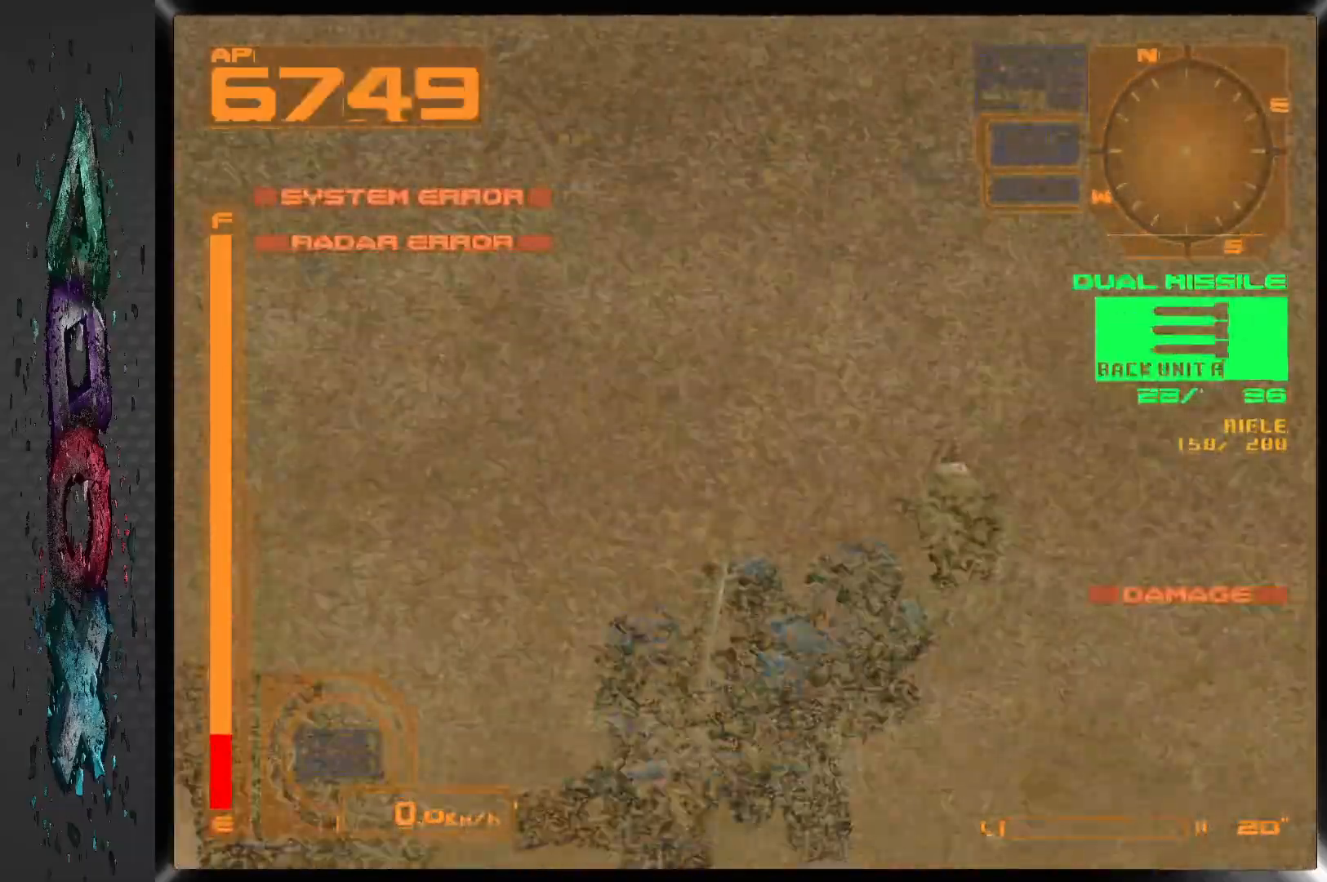
{"dt_ms": 500, "buttons": [], "left_stick": "center", "right_stick": "center", "events": [[433, "DPAD_LEFT", "up"]]}
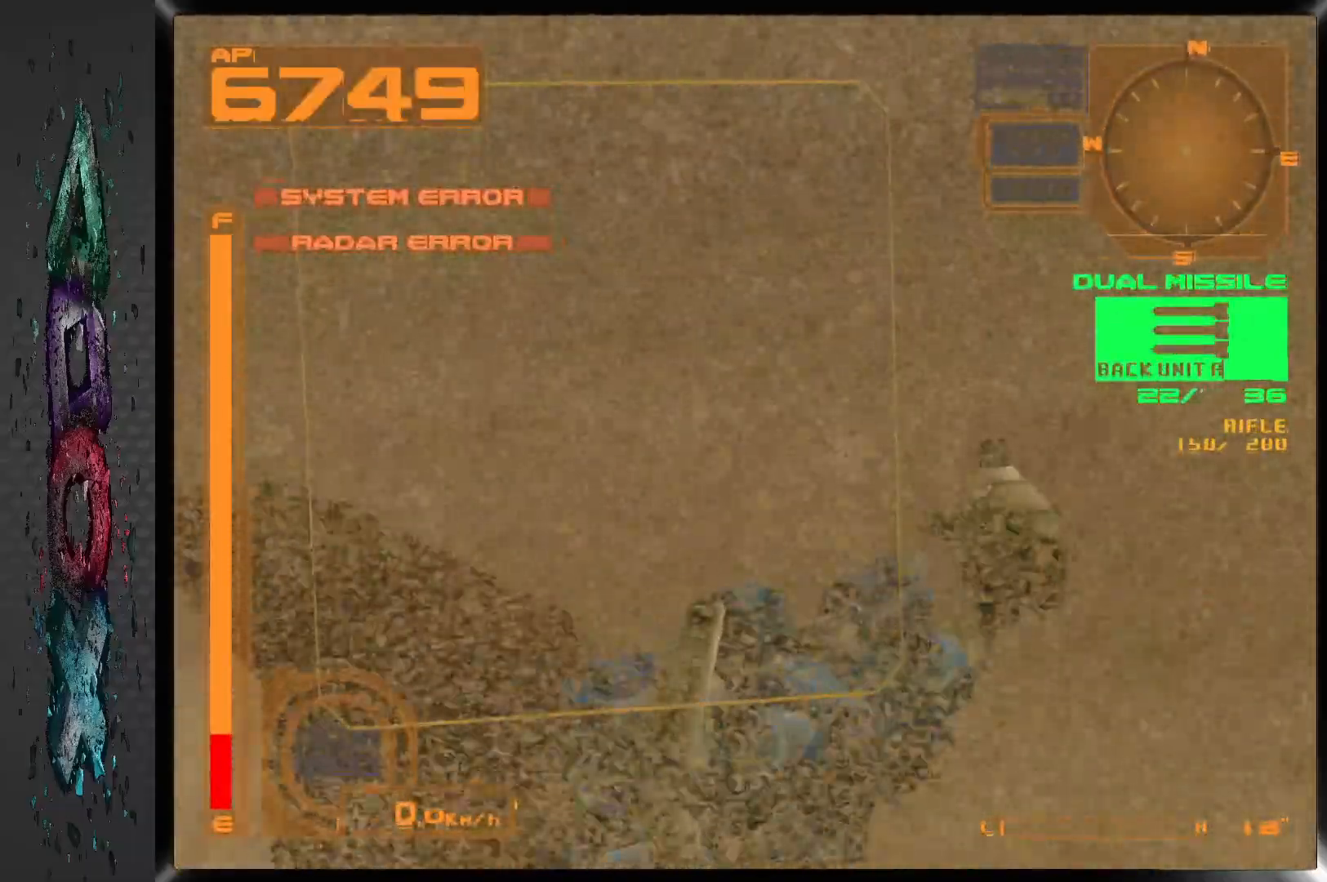
{"dt_ms": 500, "buttons": ["L2"], "left_stick": "center", "right_stick": "center", "events": [[367, "L2", "down"]]}
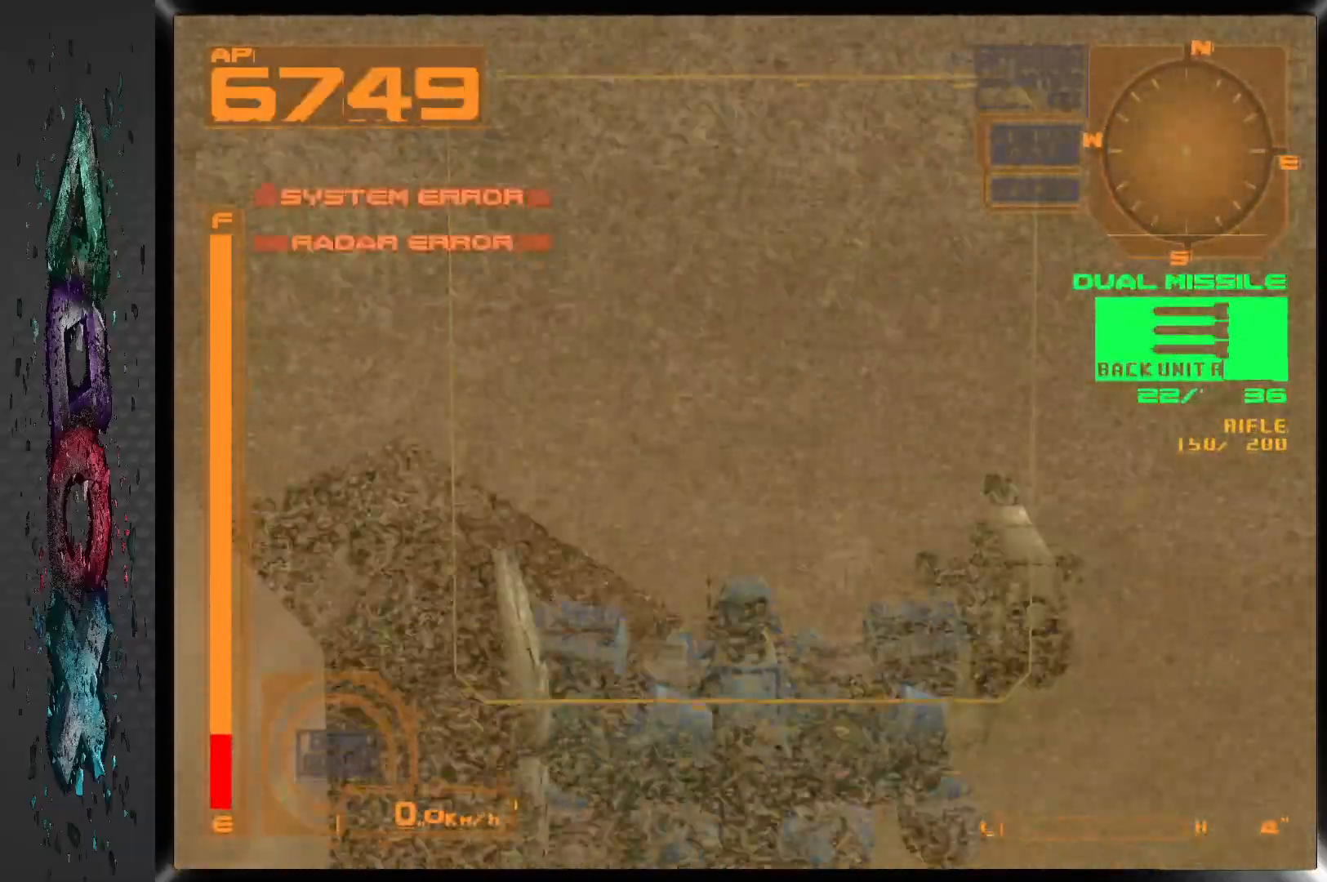
{"dt_ms": 500, "buttons": [], "left_stick": "center", "right_stick": "center", "events": [[217, "L2", "up"]]}
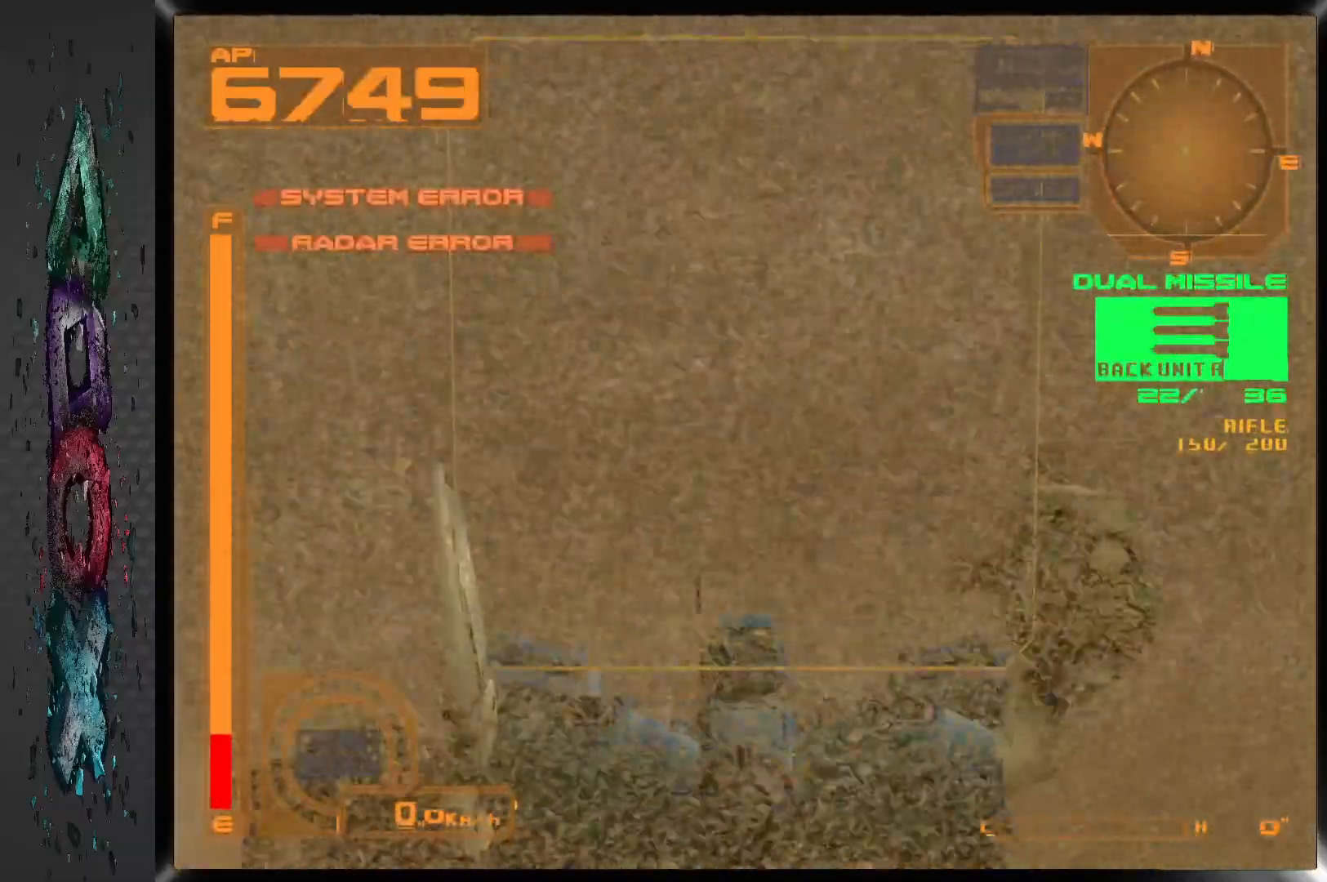
{"dt_ms": 500, "buttons": [], "left_stick": "center", "right_stick": "center", "events": [[133, "DPAD_DOWN", "down"], [500, "DPAD_DOWN", "up"]]}
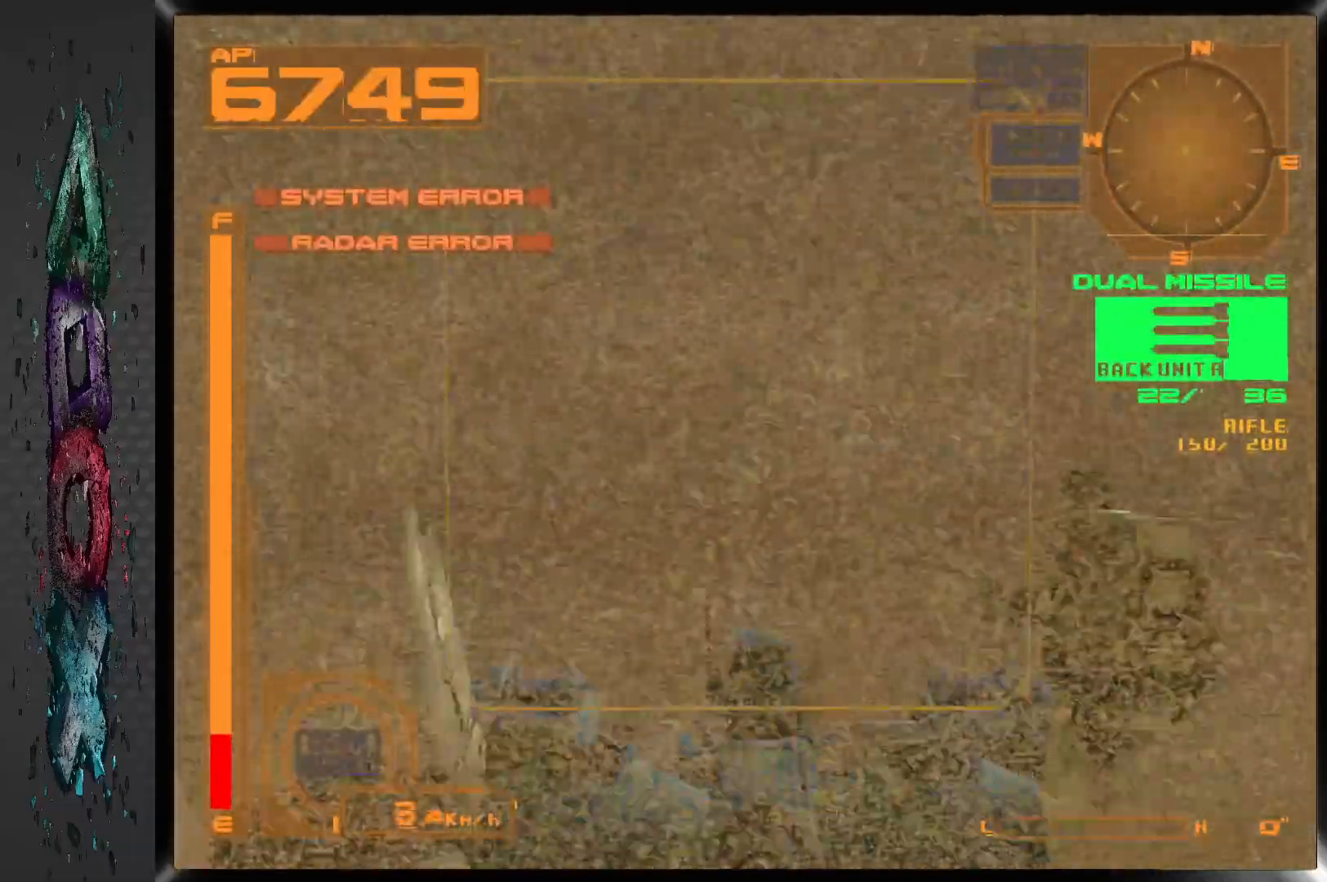
{"dt_ms": 500, "buttons": ["DPAD_RIGHT"], "left_stick": "center", "right_stick": "center", "events": [[367, "DPAD_RIGHT", "down"]]}
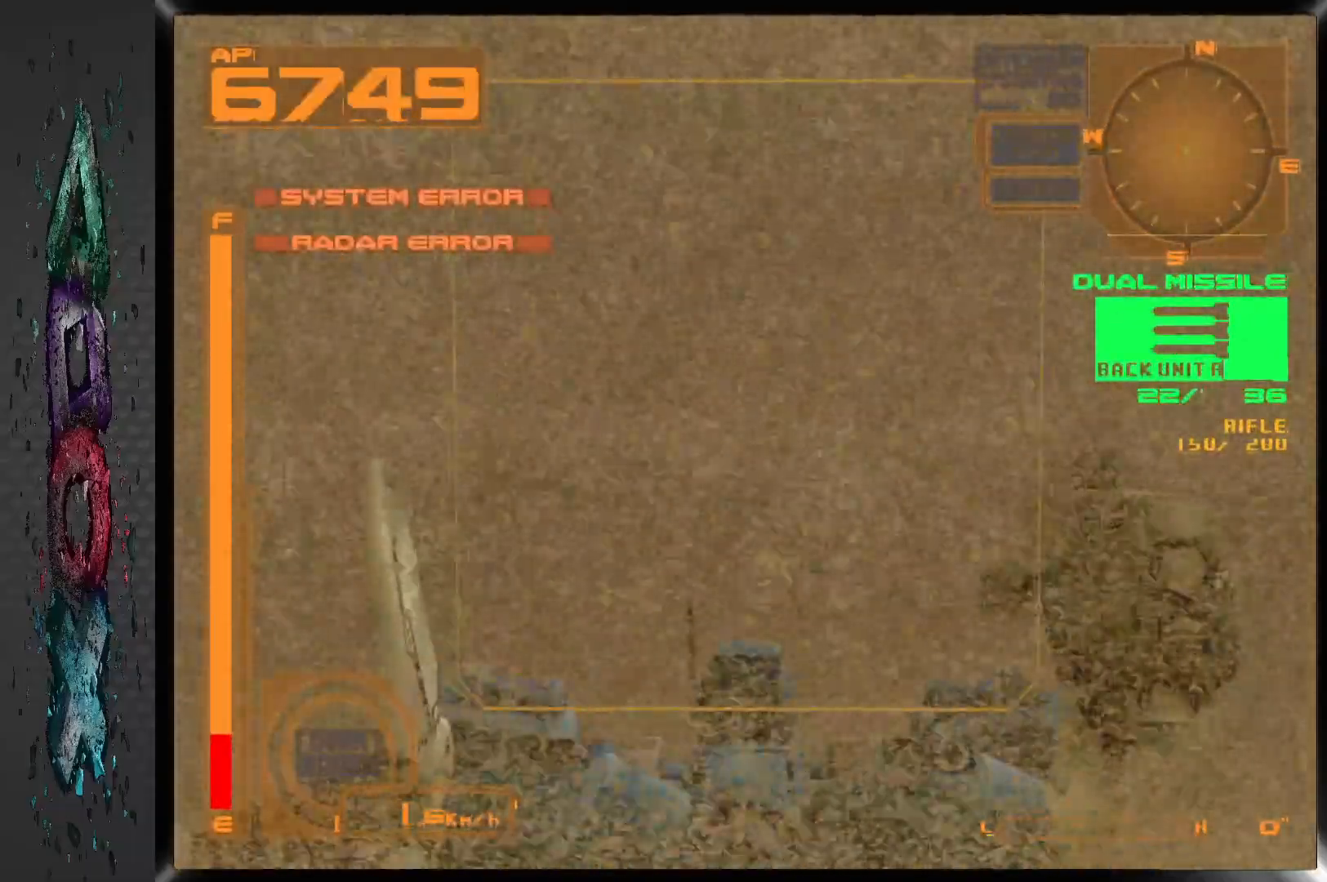
{"dt_ms": 500, "buttons": ["R2", "DPAD_RIGHT"], "left_stick": "center", "right_stick": "center", "events": [[467, "R2", "down"]]}
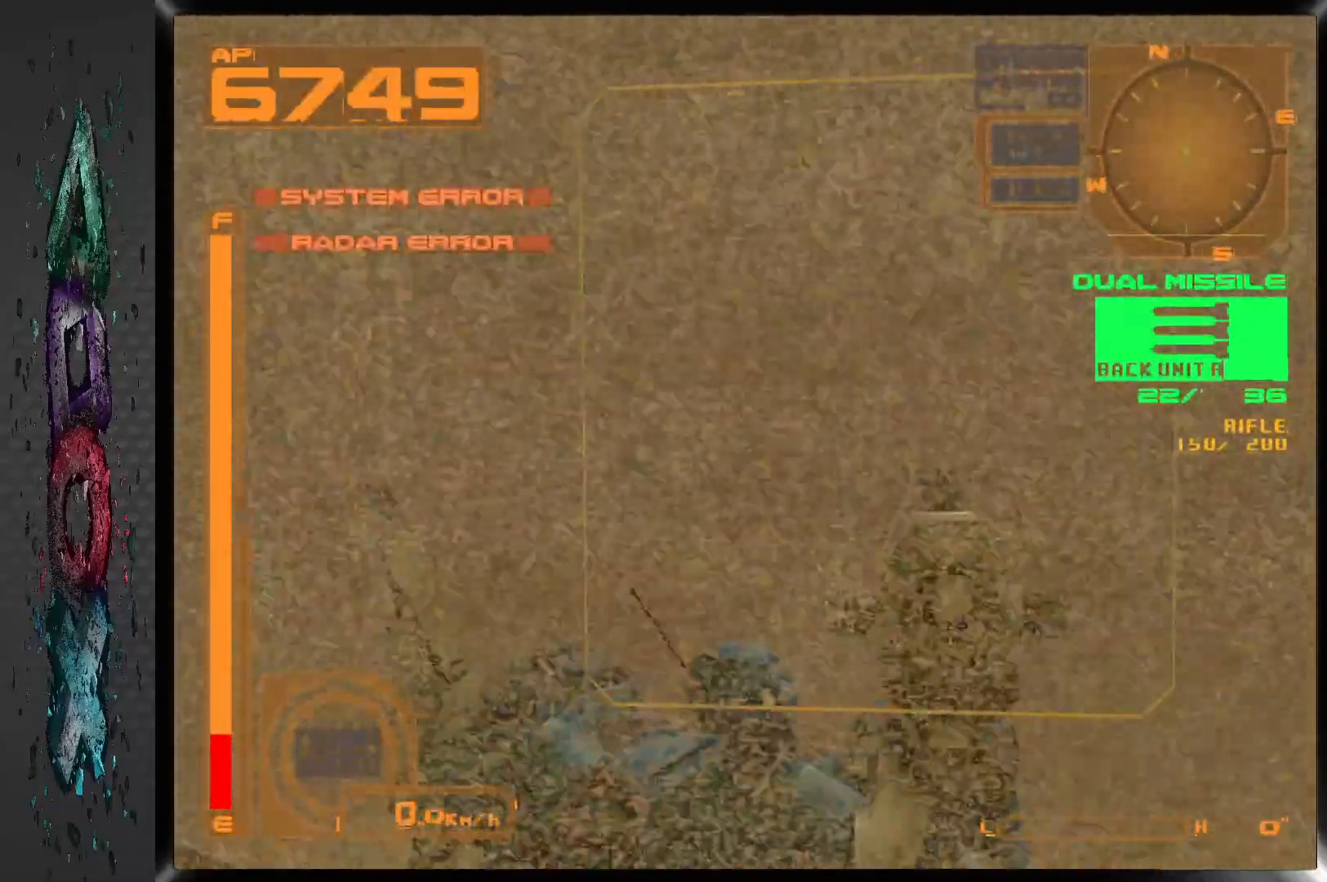
{"dt_ms": 500, "buttons": ["R2"], "left_stick": "center", "right_stick": "center", "events": [[100, "DPAD_RIGHT", "up"]]}
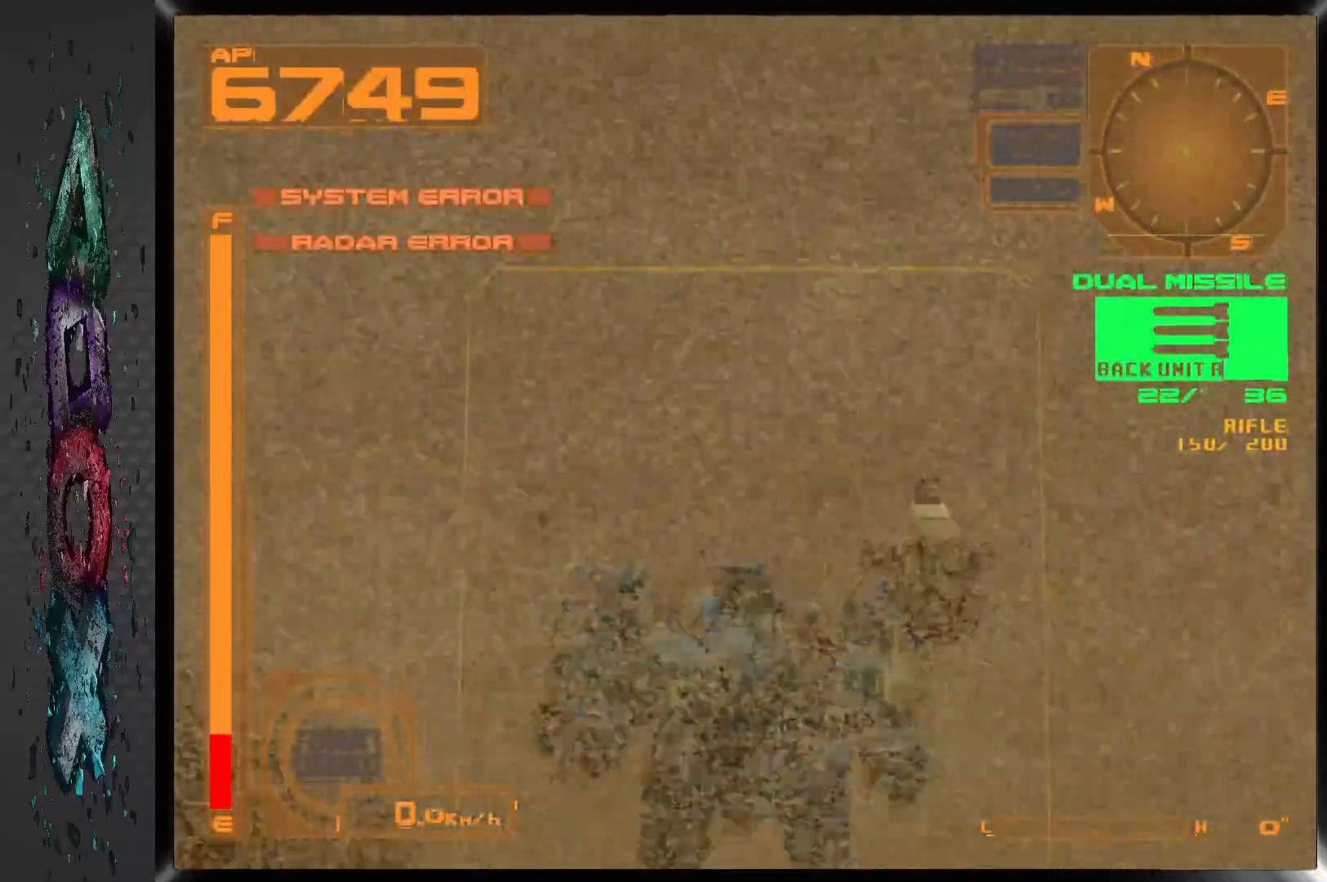
{"dt_ms": 500, "buttons": [], "left_stick": "center", "right_stick": "center", "events": [[50, "R2", "up"]]}
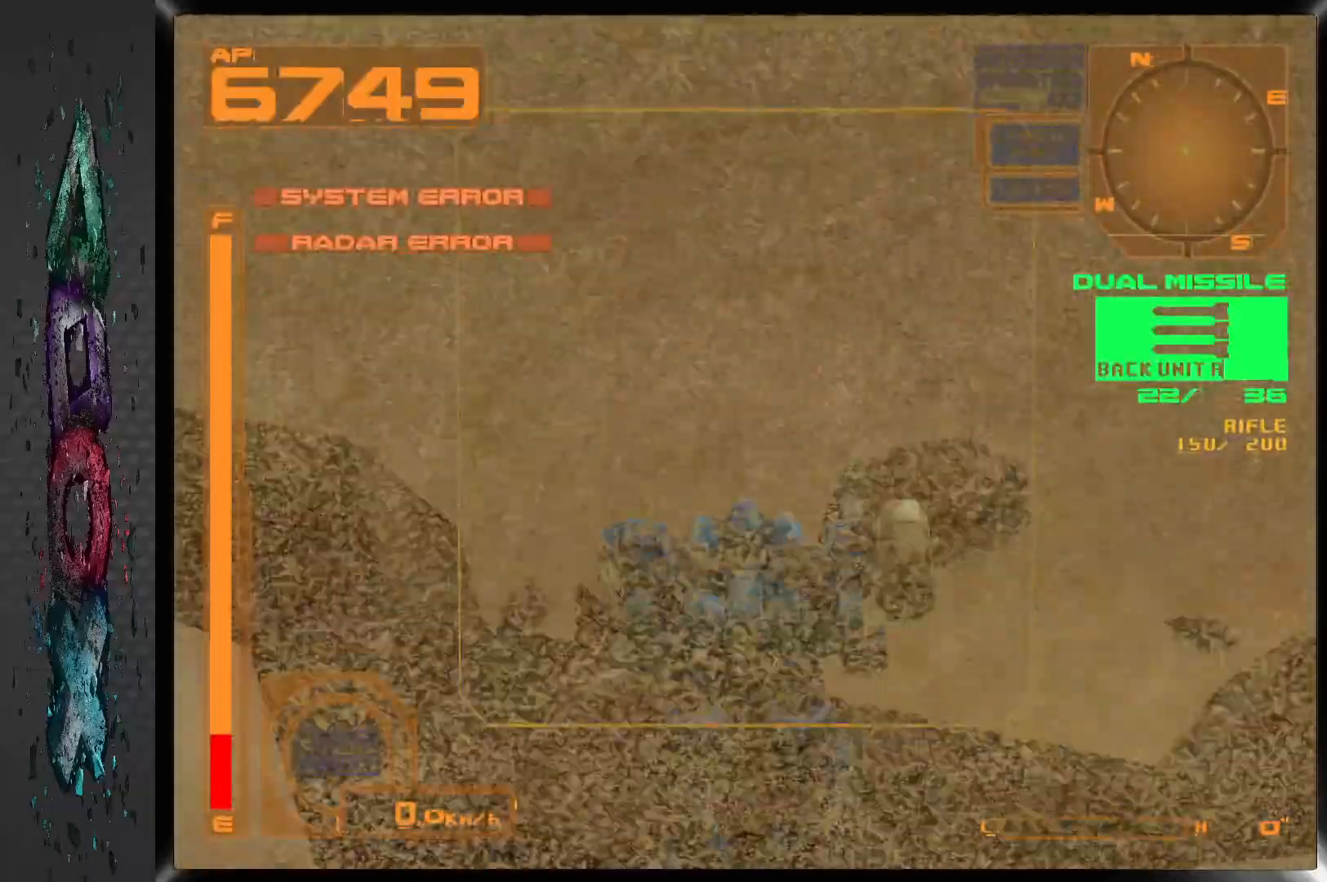
{"dt_ms": 500, "buttons": ["DPAD_RIGHT"], "left_stick": "center", "right_stick": "center", "events": [[83, "DPAD_RIGHT", "down"]]}
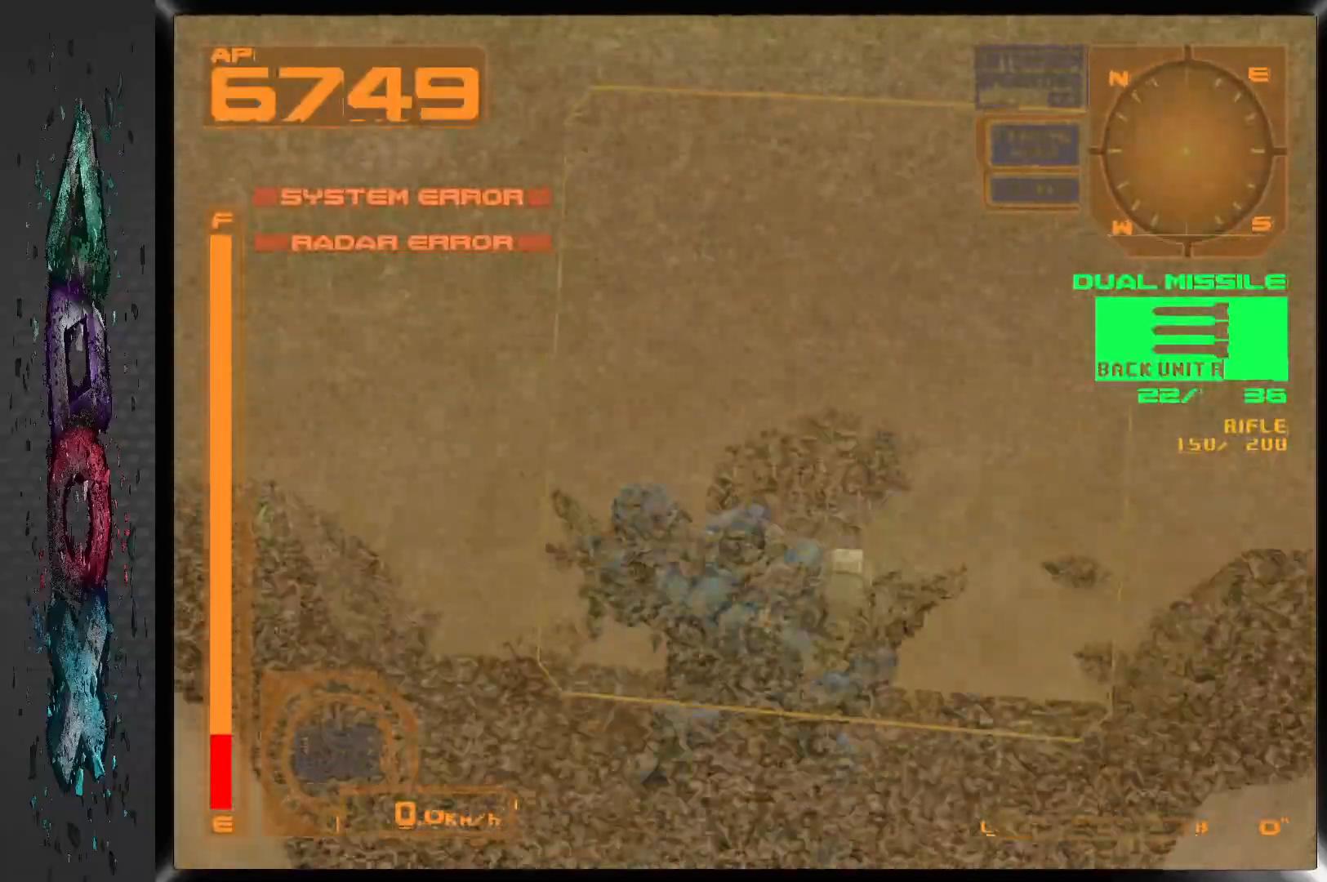
{"dt_ms": 500, "buttons": ["L2"], "left_stick": "center", "right_stick": "center", "events": [[283, "L2", "down"], [483, "DPAD_RIGHT", "up"]]}
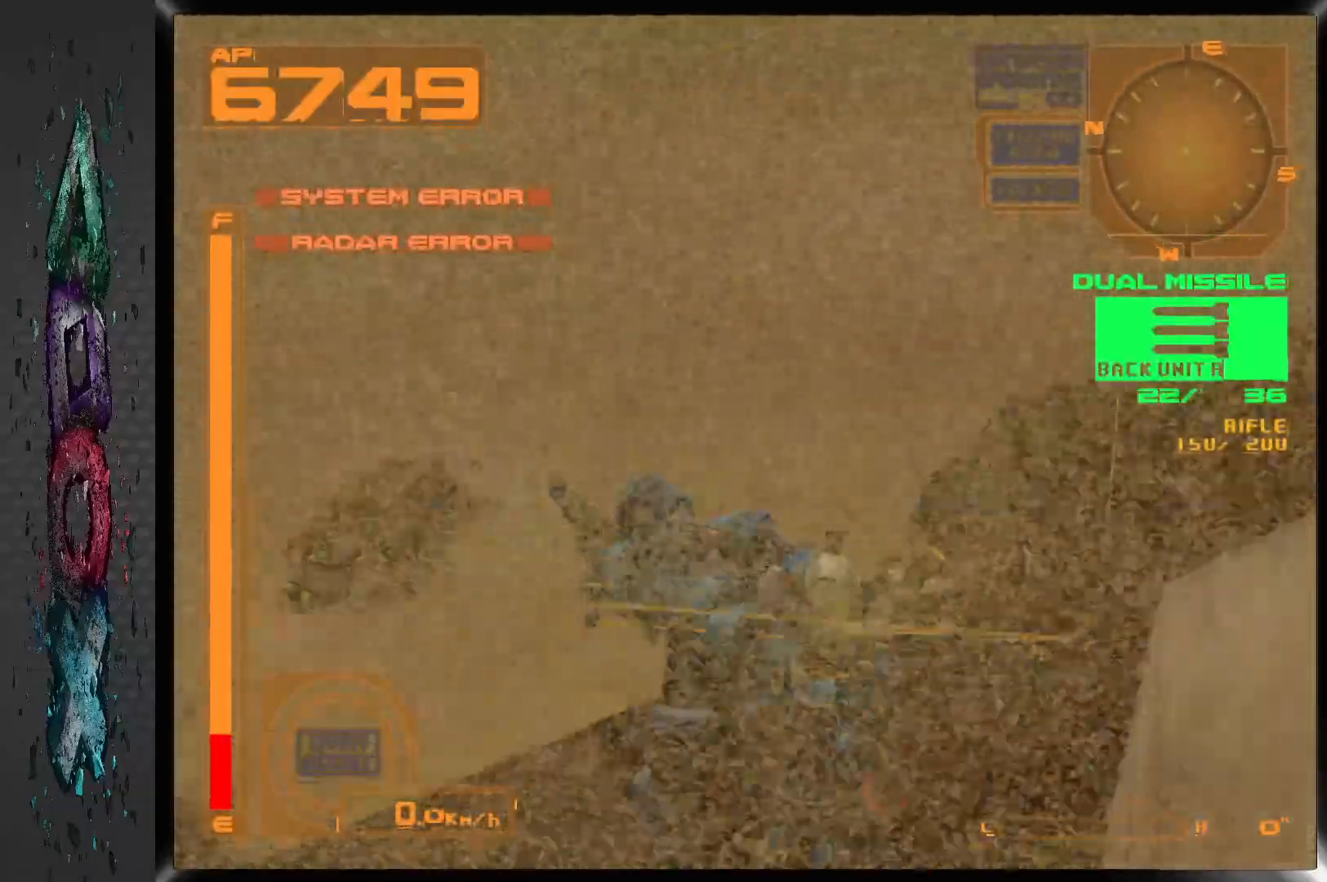
{"dt_ms": 500, "buttons": ["L2"], "left_stick": "center", "right_stick": "center", "events": [[67, "L2", "up"], [383, "L2", "down"]]}
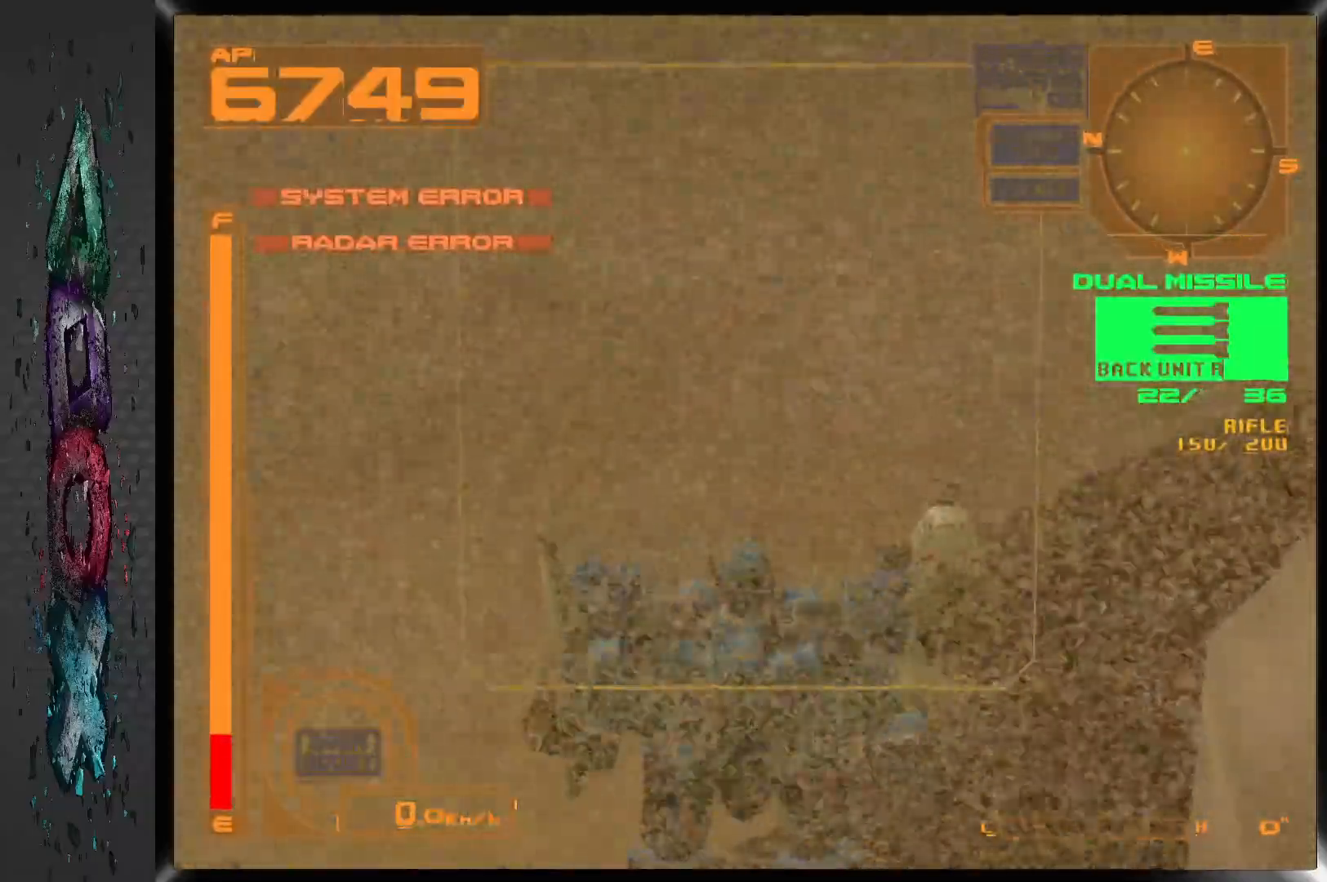
{"dt_ms": 500, "buttons": ["L2", "DPAD_RIGHT"], "left_stick": "center", "right_stick": "center", "events": [[67, "L2", "up"], [200, "L2", "down"], [450, "DPAD_RIGHT", "down"]]}
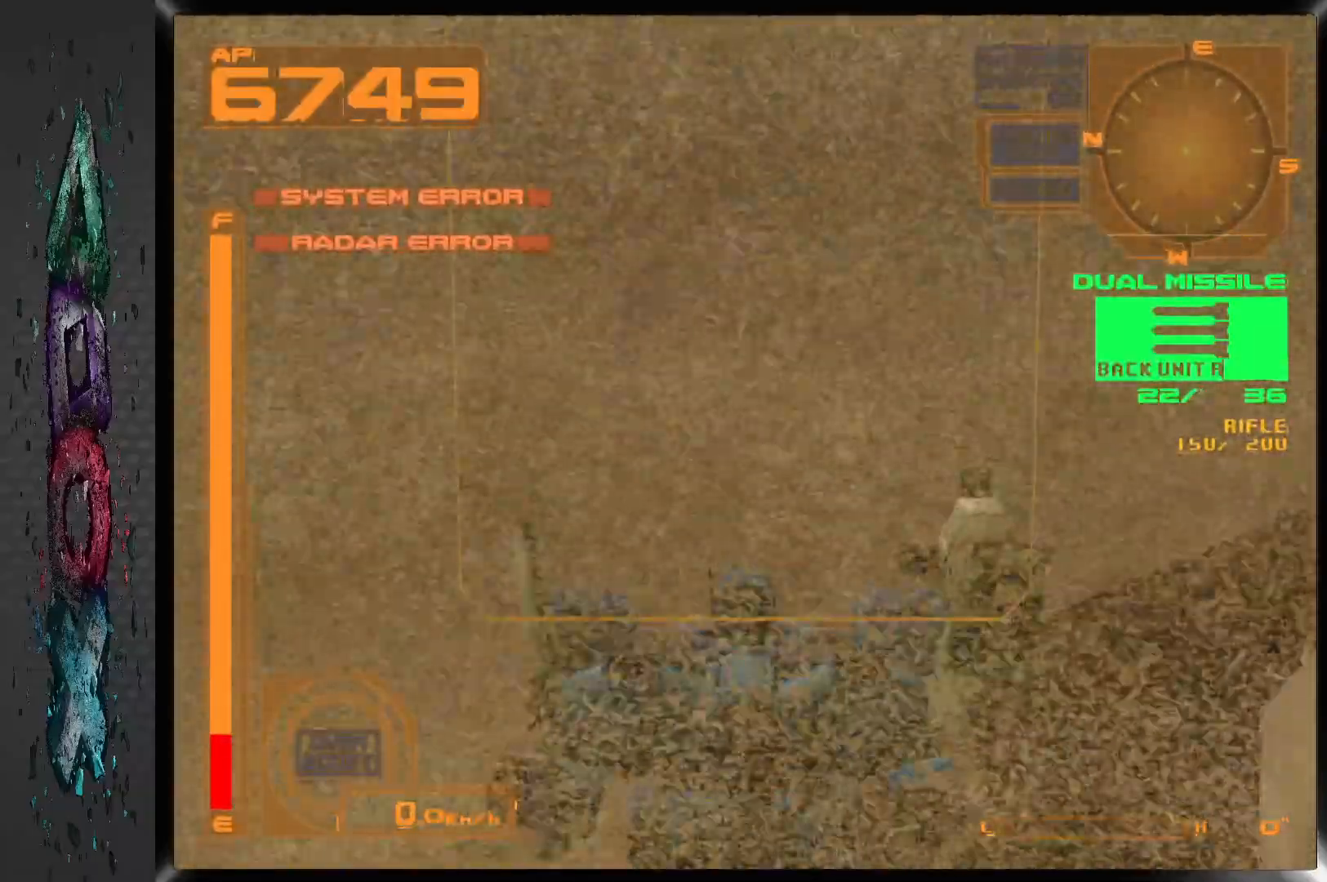
{"dt_ms": 500, "buttons": ["DPAD_RIGHT"], "left_stick": "center", "right_stick": "center", "events": [[167, "L2", "up"]]}
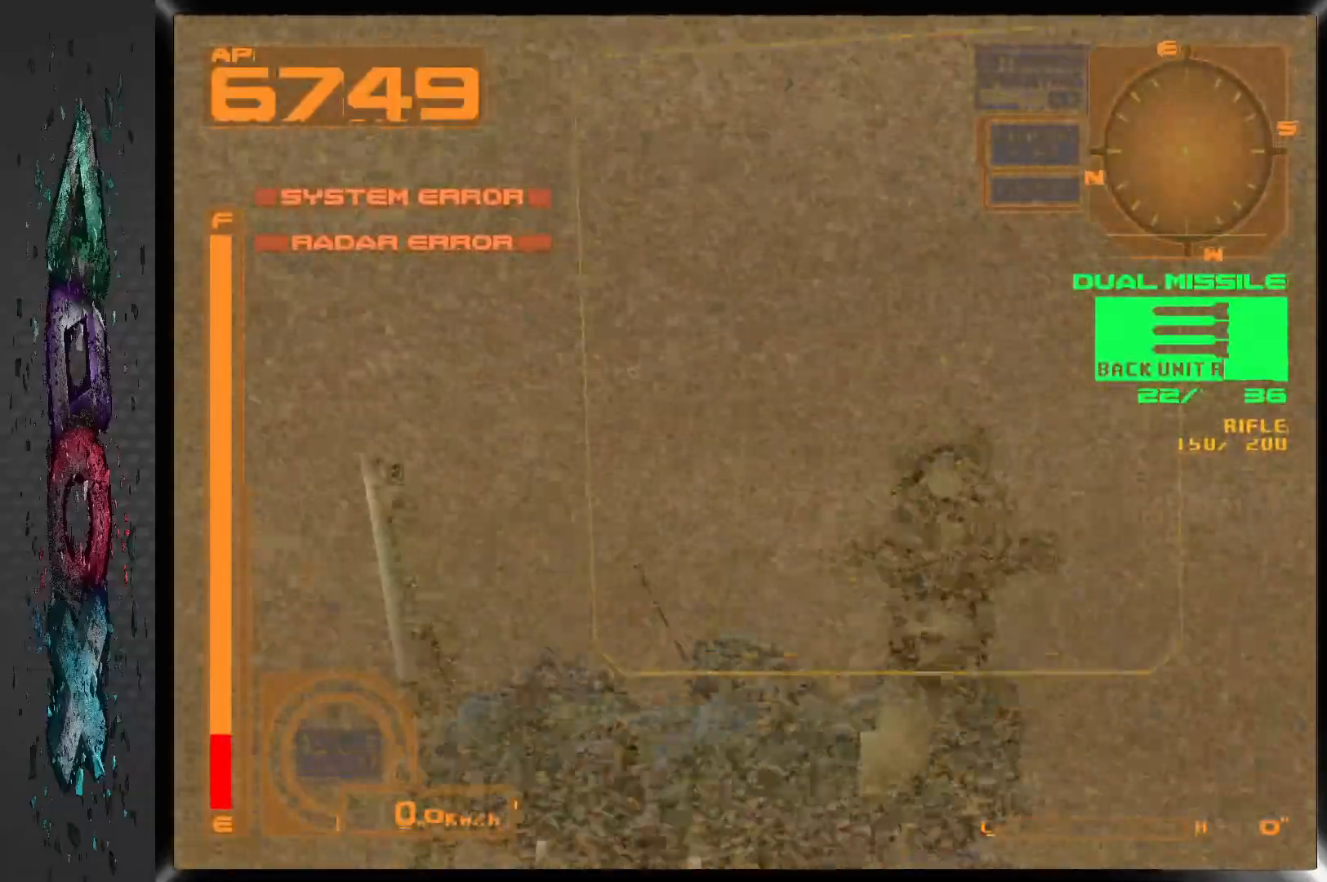
{"dt_ms": 500, "buttons": ["DPAD_RIGHT"], "left_stick": "center", "right_stick": "center", "events": [[200, "L2", "down"], [400, "L2", "up"]]}
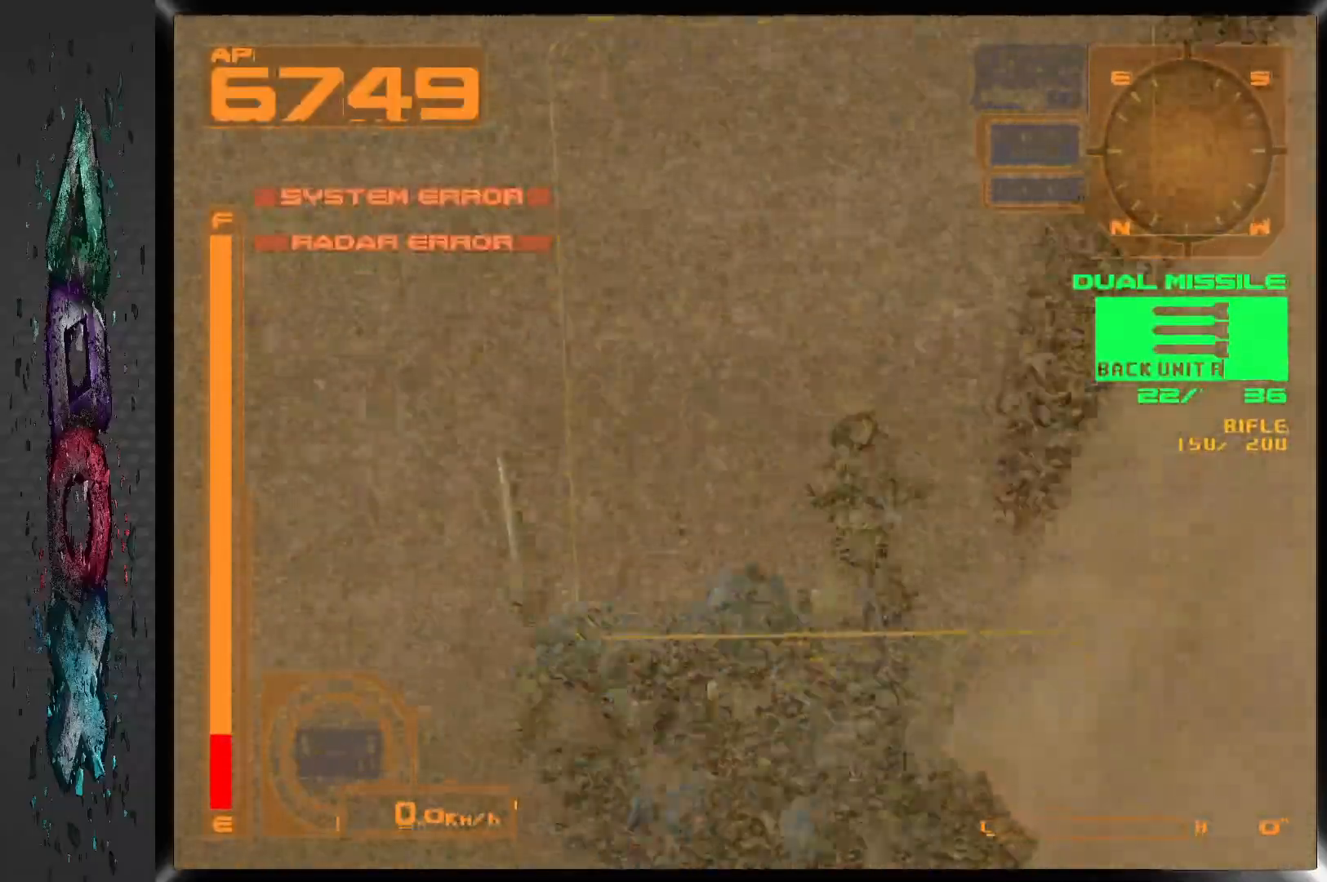
{"dt_ms": 500, "buttons": ["DPAD_RIGHT"], "left_stick": "center", "right_stick": "center", "events": [[33, "L2", "down"], [200, "L2", "up"]]}
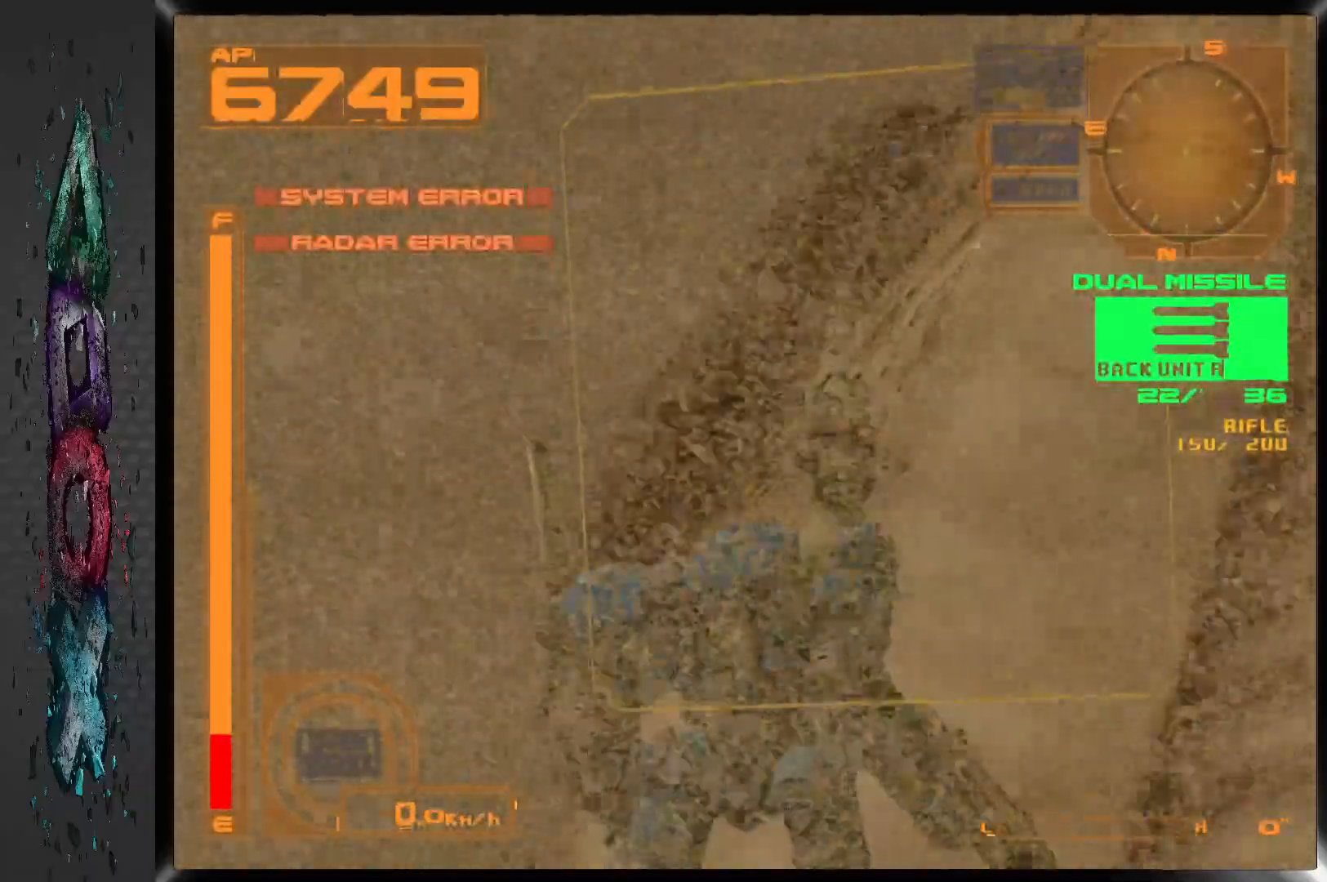
{"dt_ms": 500, "buttons": ["L2", "DPAD_RIGHT"], "left_stick": "center", "right_stick": "center", "events": [[200, "L2", "down"]]}
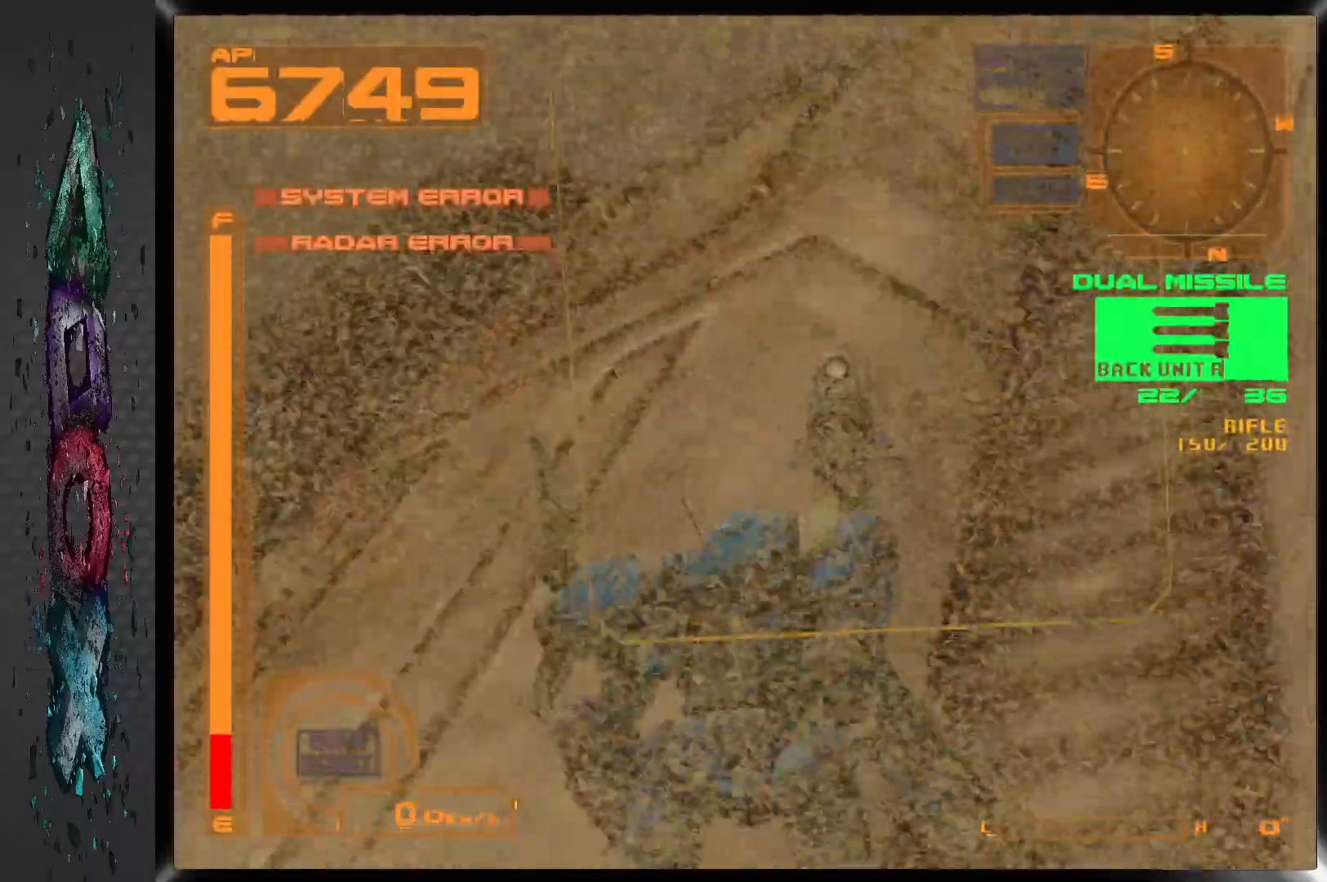
{"dt_ms": 1000, "buttons": ["R2"], "left_stick": "center", "right_stick": "center", "events": [[50, "L2", "up"], [67, "DPAD_RIGHT", "up"], [233, "L2", "down"], [467, "L2", "up"], [883, "R2", "down"]]}
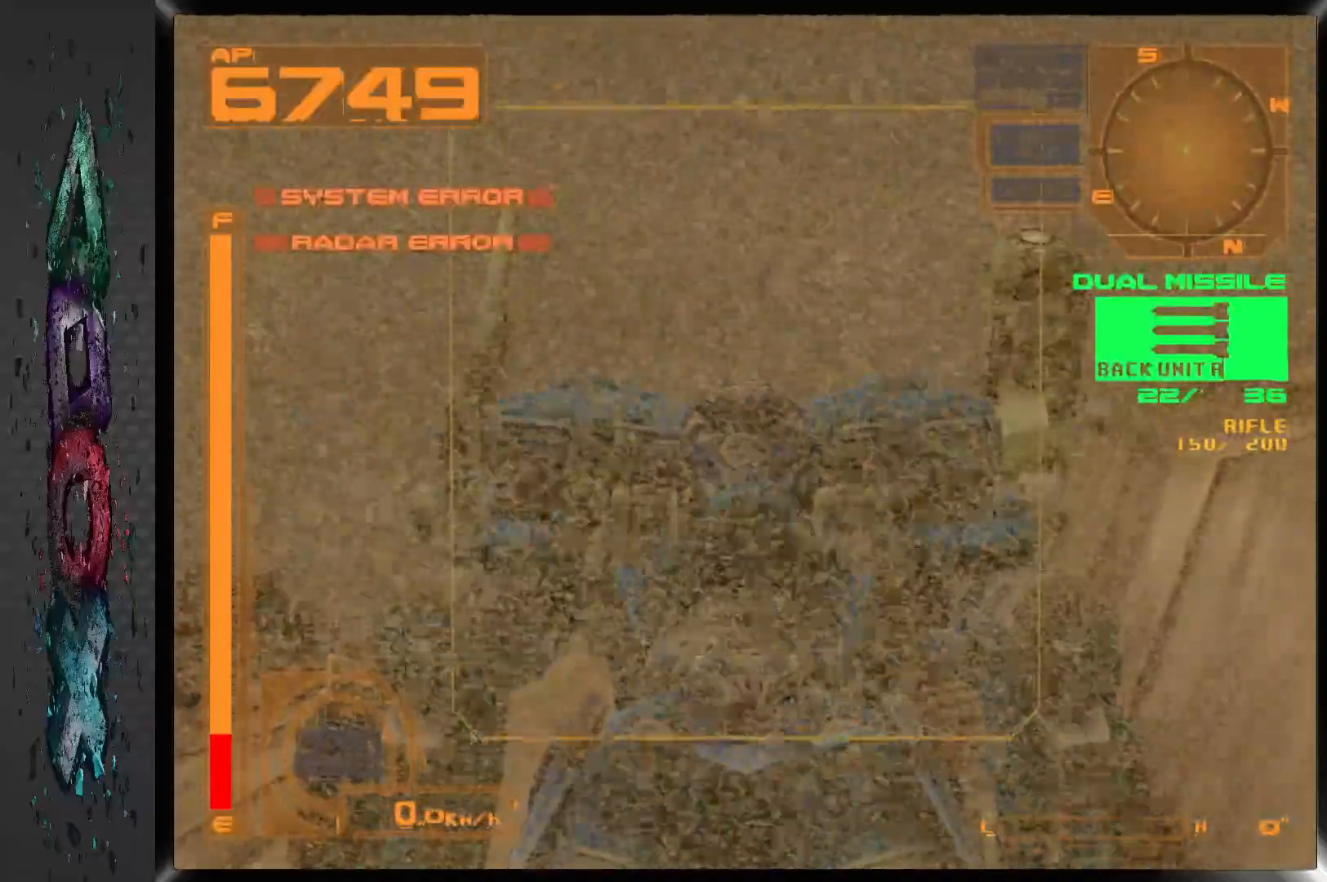
{"dt_ms": 500, "buttons": ["R2", "DPAD_LEFT"], "left_stick": "center", "right_stick": "center", "events": [[33, "DPAD_LEFT", "down"]]}
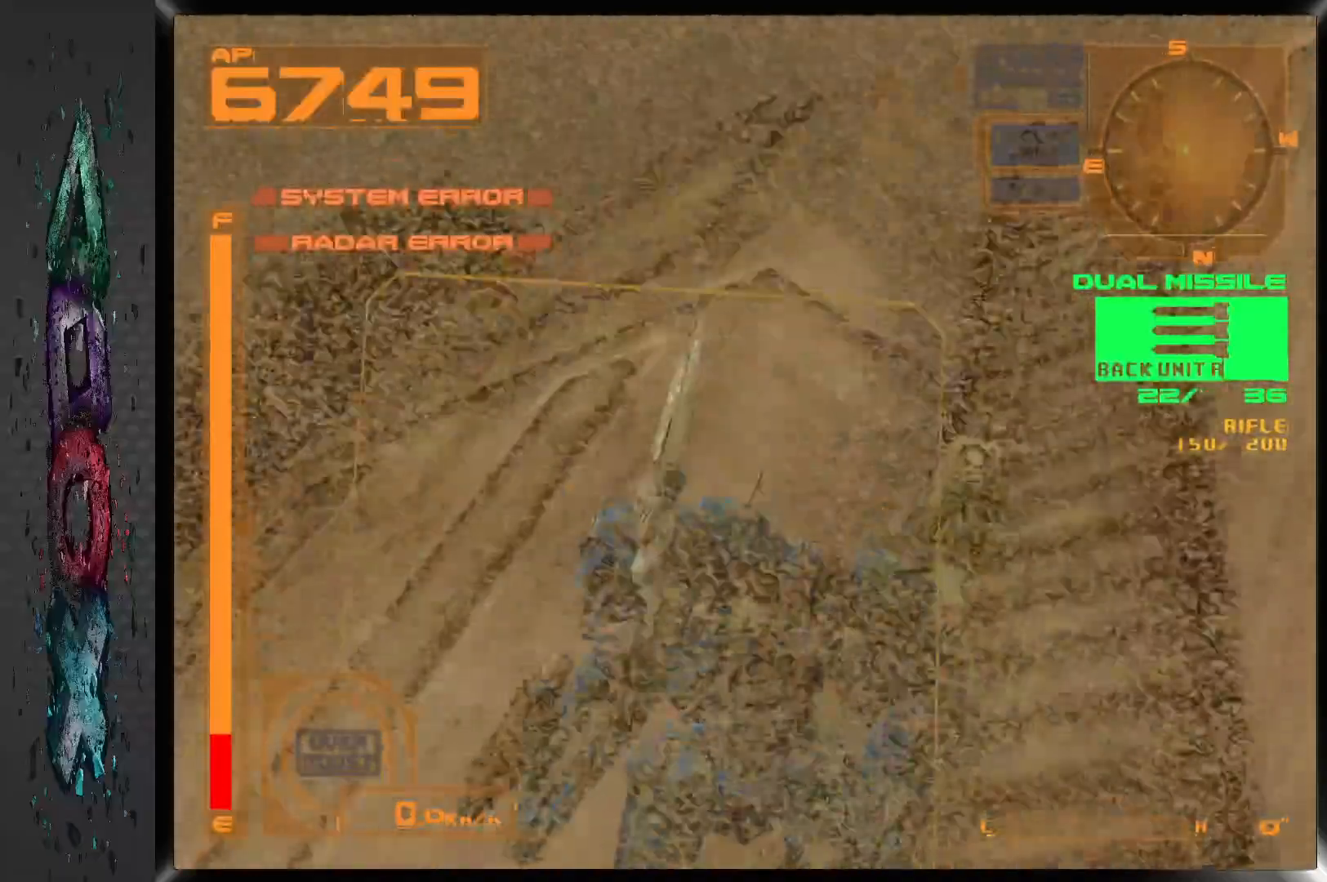
{"dt_ms": 500, "buttons": ["R2", "DPAD_LEFT"], "left_stick": "center", "right_stick": "center", "events": []}